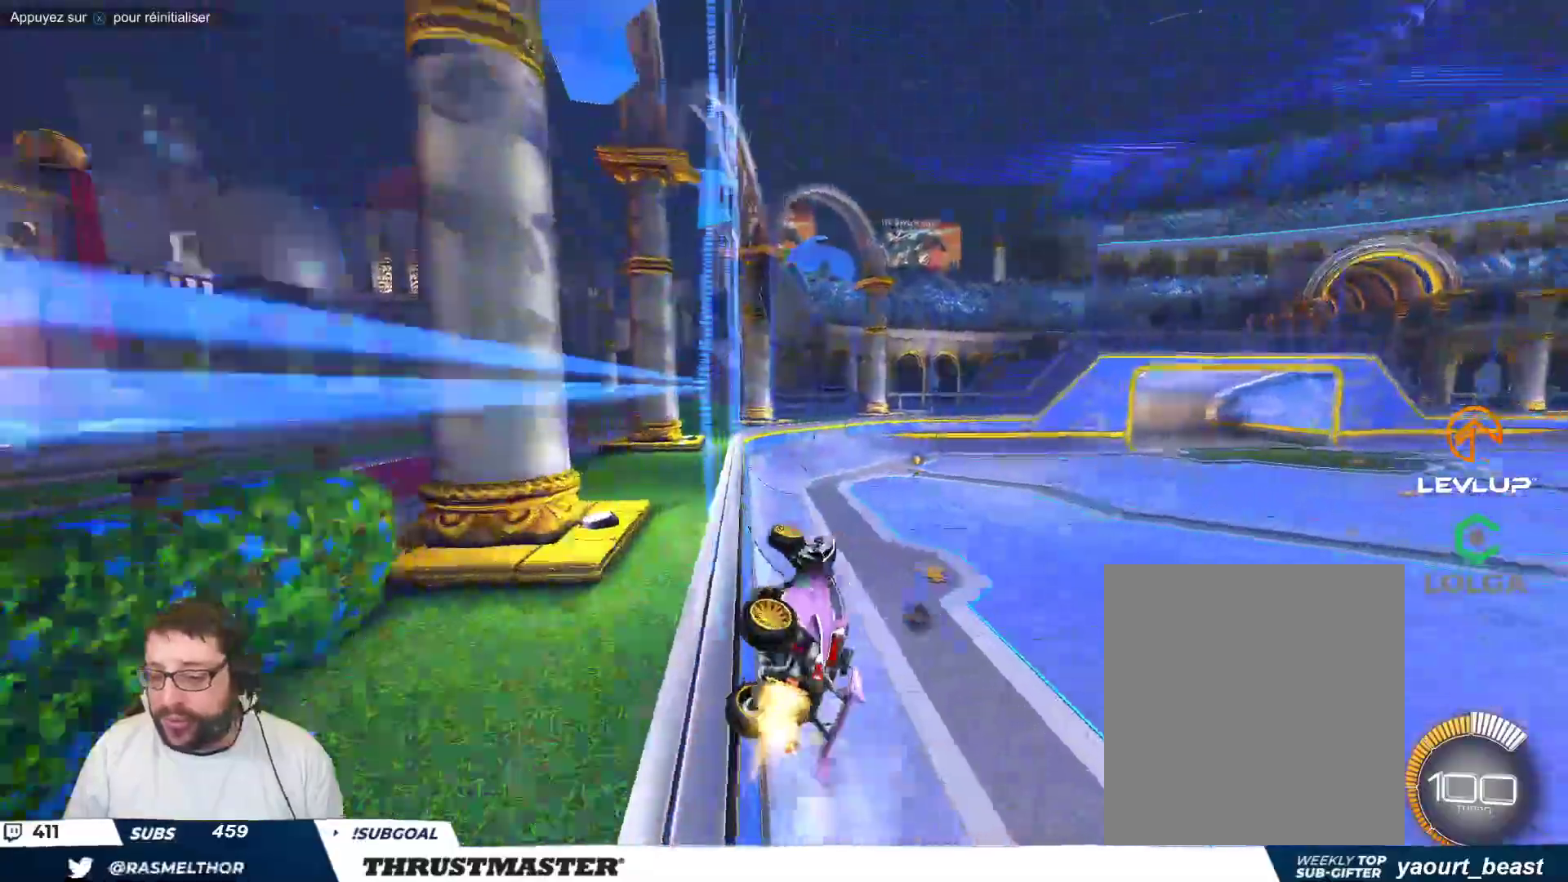
Gameplay with a controller (Xbox layout); each line is a JSON object with the inputs held at the frame after it (dt_ms = milliseconds from this image to that frame). "events" lists button and stick changes between this image and that frame as [ms after this image, input, new state], when the widget could be followed in between. Not read: L2 L3 R2 R3 right_stick.
{"dt_ms": 500, "buttons": [], "left_stick": "center", "events": [[17, "Y", "down"], [133, "B", "up"], [150, "Y", "up"], [433, "left_stick", "center"]]}
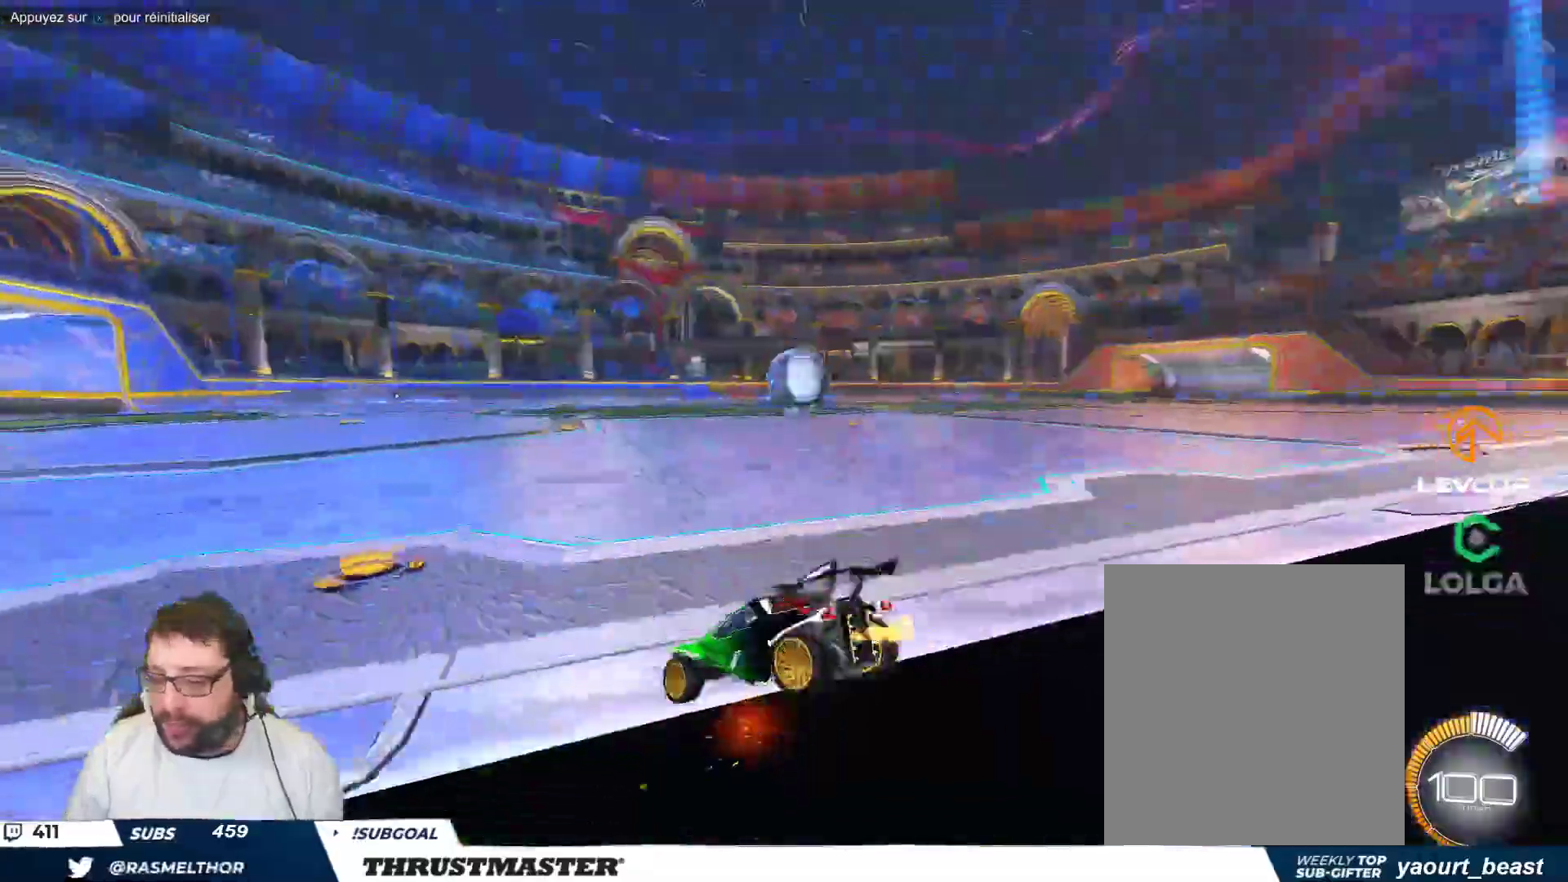
{"dt_ms": 500, "buttons": [], "left_stick": "right", "events": [[150, "B", "down"], [167, "left_stick", "right"], [217, "B", "up"], [333, "left_stick", "center"], [500, "left_stick", "right"]]}
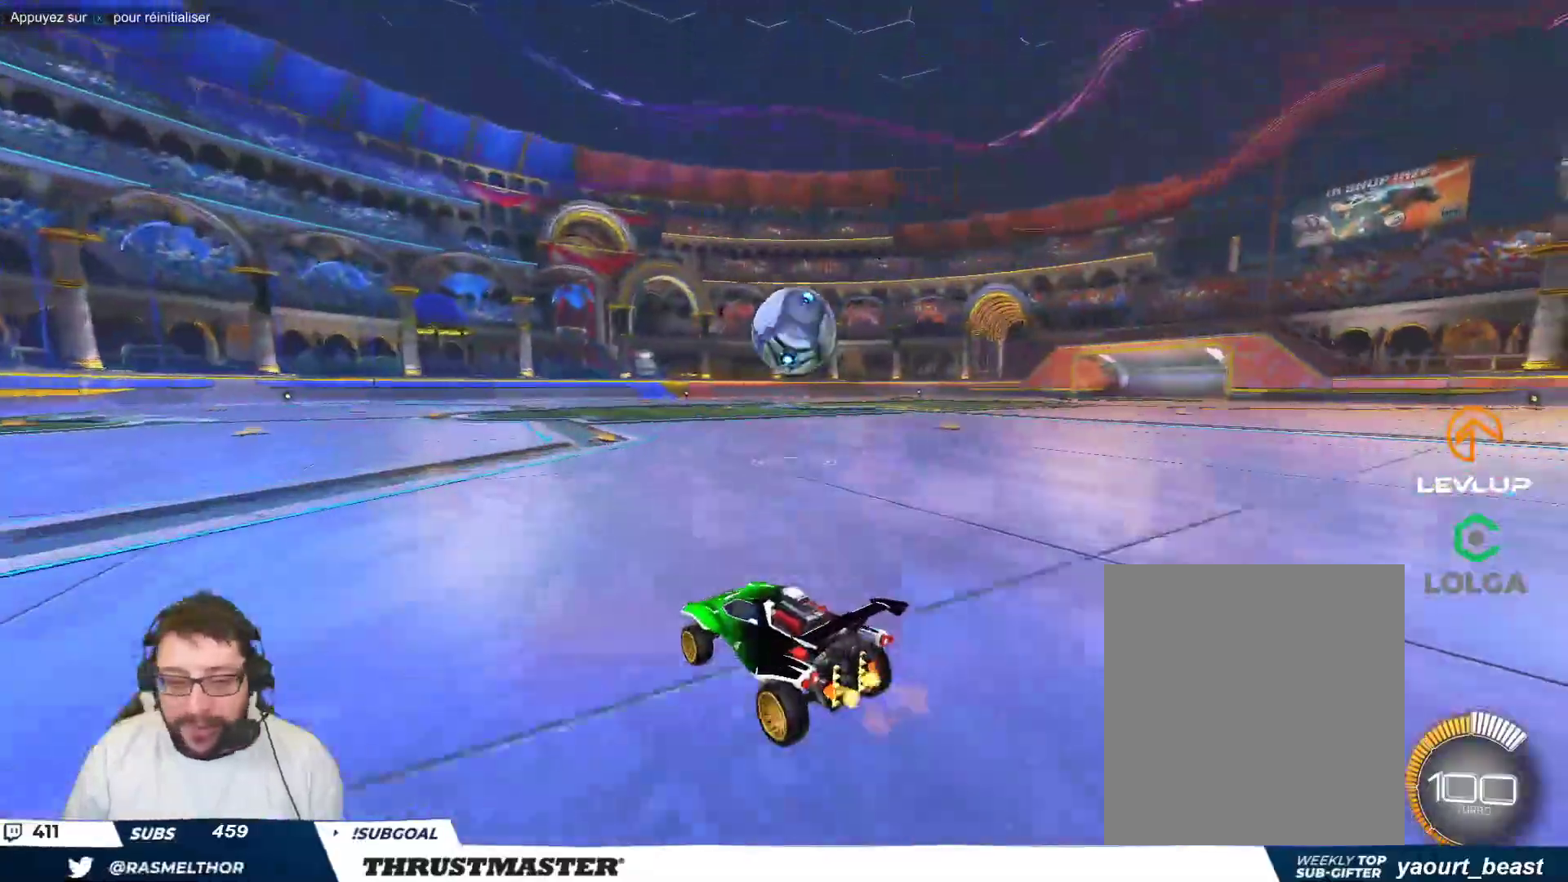
{"dt_ms": 500, "buttons": [], "left_stick": "down", "events": [[67, "A", "down"], [67, "B", "down"], [83, "left_stick", "down"], [233, "A", "up"], [233, "left_stick", "center"], [250, "B", "up"], [350, "left_stick", "right"], [400, "A", "down"], [467, "A", "up"], [500, "left_stick", "down"]]}
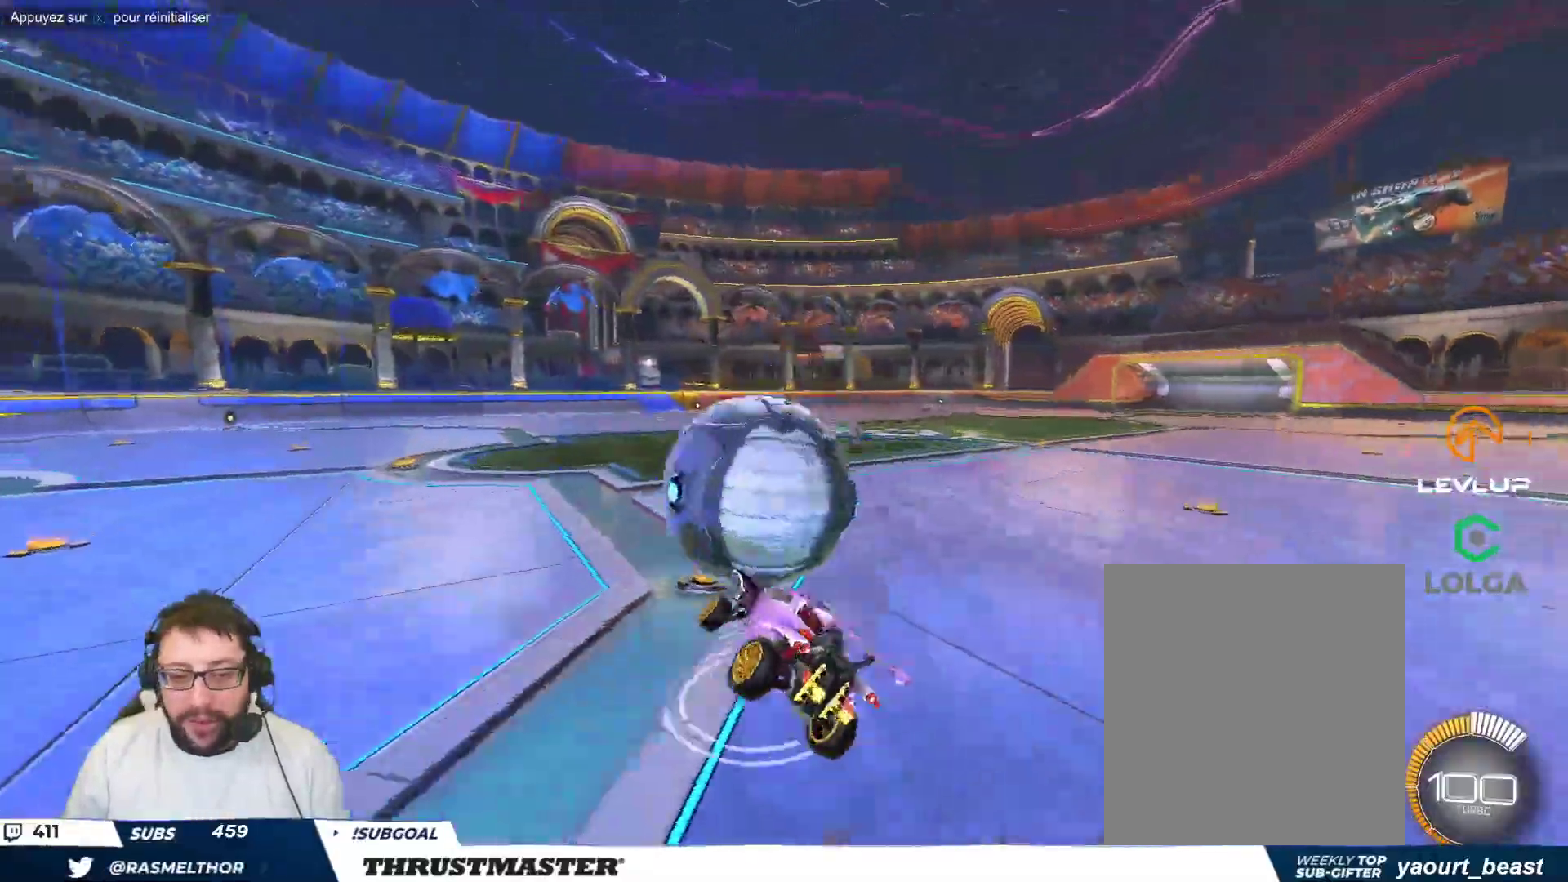
{"dt_ms": 500, "buttons": [], "left_stick": "down-right", "events": [[67, "B", "down"], [83, "left_stick", "down-right"], [100, "Y", "down"], [167, "Y", "up"], [250, "Y", "down"], [383, "Y", "up"], [417, "B", "up"]]}
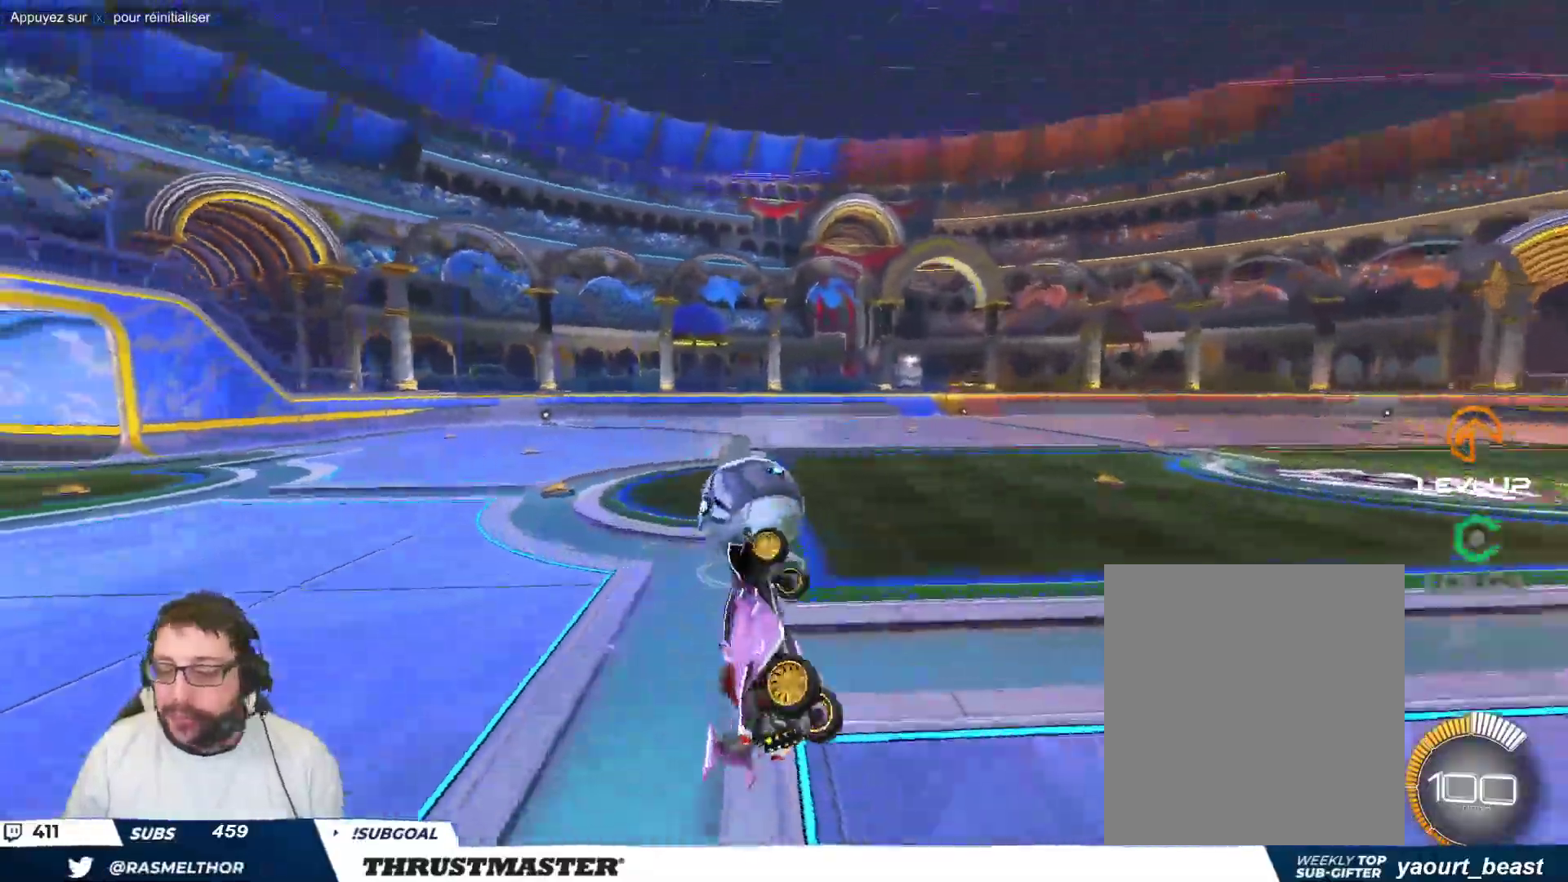
{"dt_ms": 500, "buttons": [], "left_stick": "center", "events": [[117, "left_stick", "center"]]}
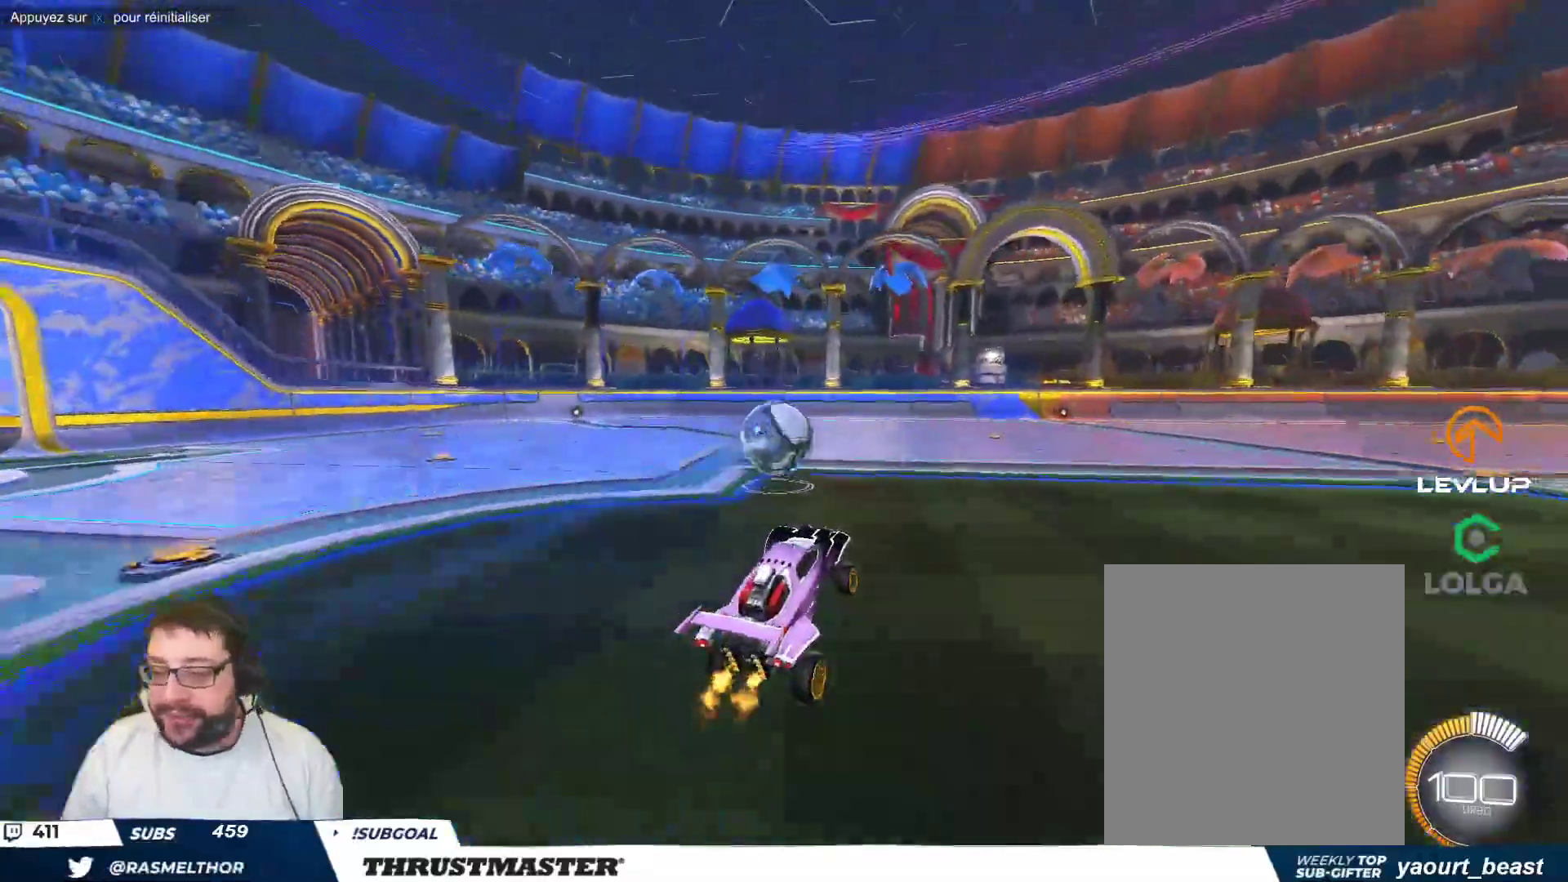
{"dt_ms": 500, "buttons": ["A", "B"], "left_stick": "right", "events": [[150, "left_stick", "up-left"], [350, "A", "down"], [350, "B", "down"], [417, "left_stick", "right"], [433, "A", "up"], [500, "A", "down"]]}
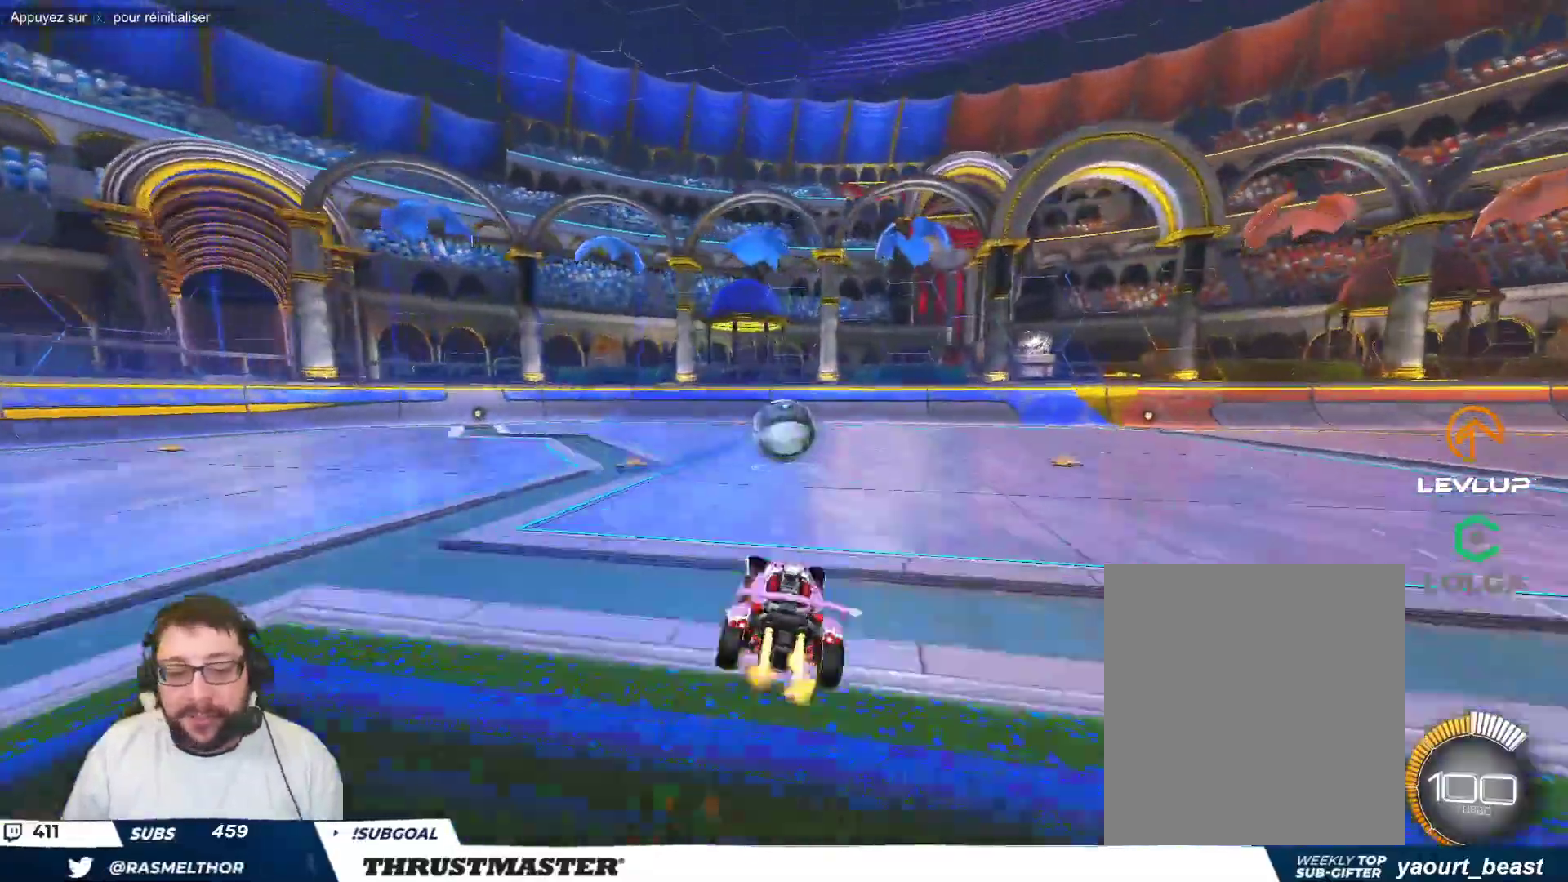
{"dt_ms": 500, "buttons": [], "left_stick": "right", "events": [[100, "A", "up"], [150, "Y", "down"], [283, "Y", "up"], [350, "B", "up"]]}
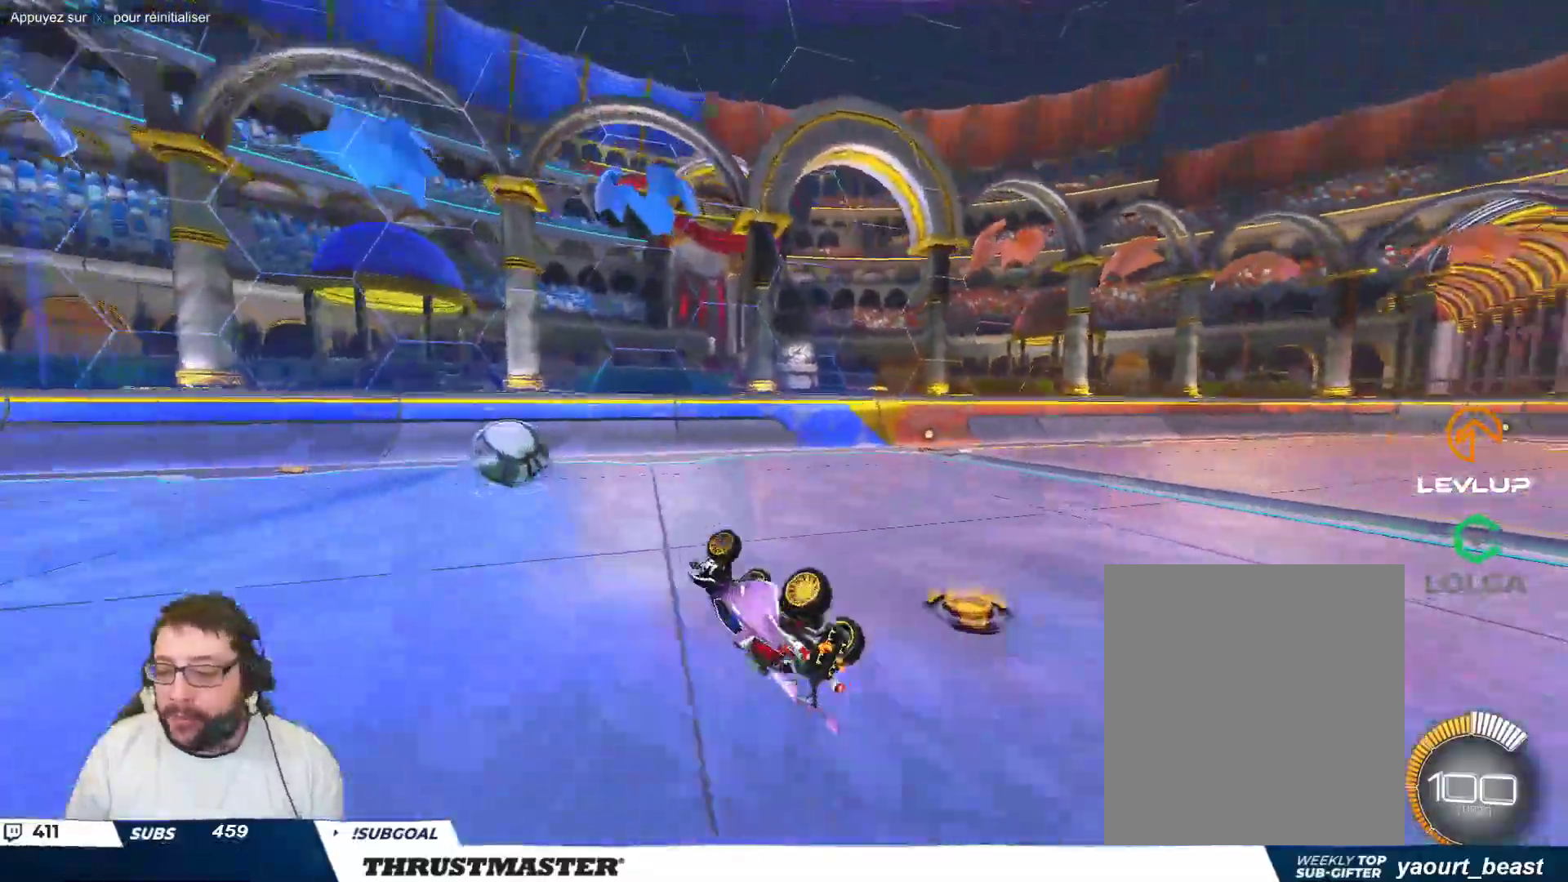
{"dt_ms": 500, "buttons": [], "left_stick": "center", "events": [[17, "Y", "down"], [100, "Y", "up"], [317, "left_stick", "center"]]}
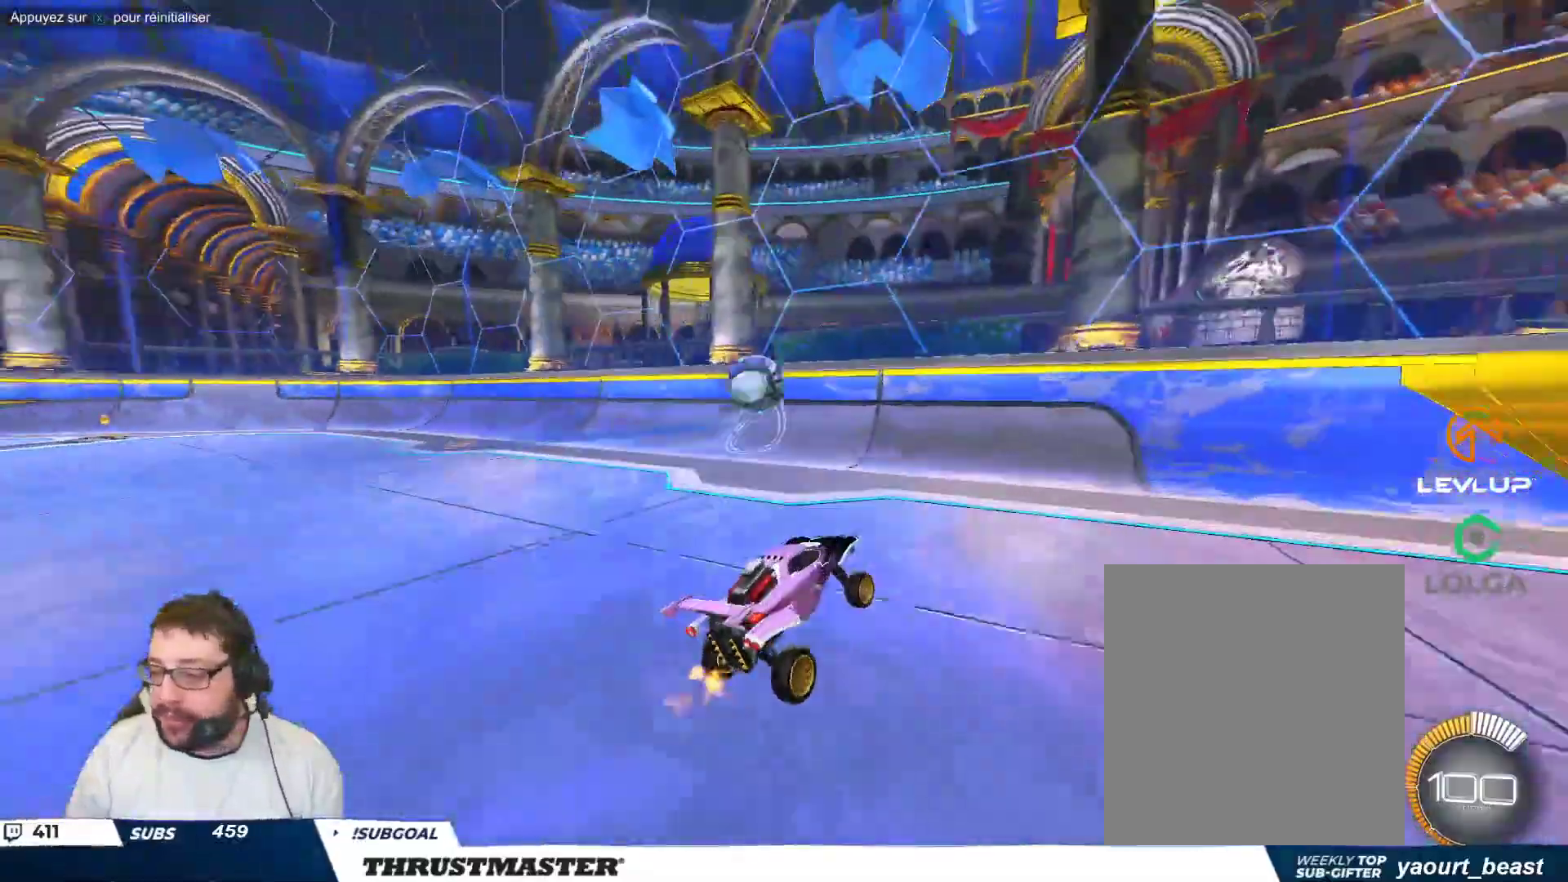
{"dt_ms": 500, "buttons": [], "left_stick": "down", "events": [[167, "left_stick", "down"]]}
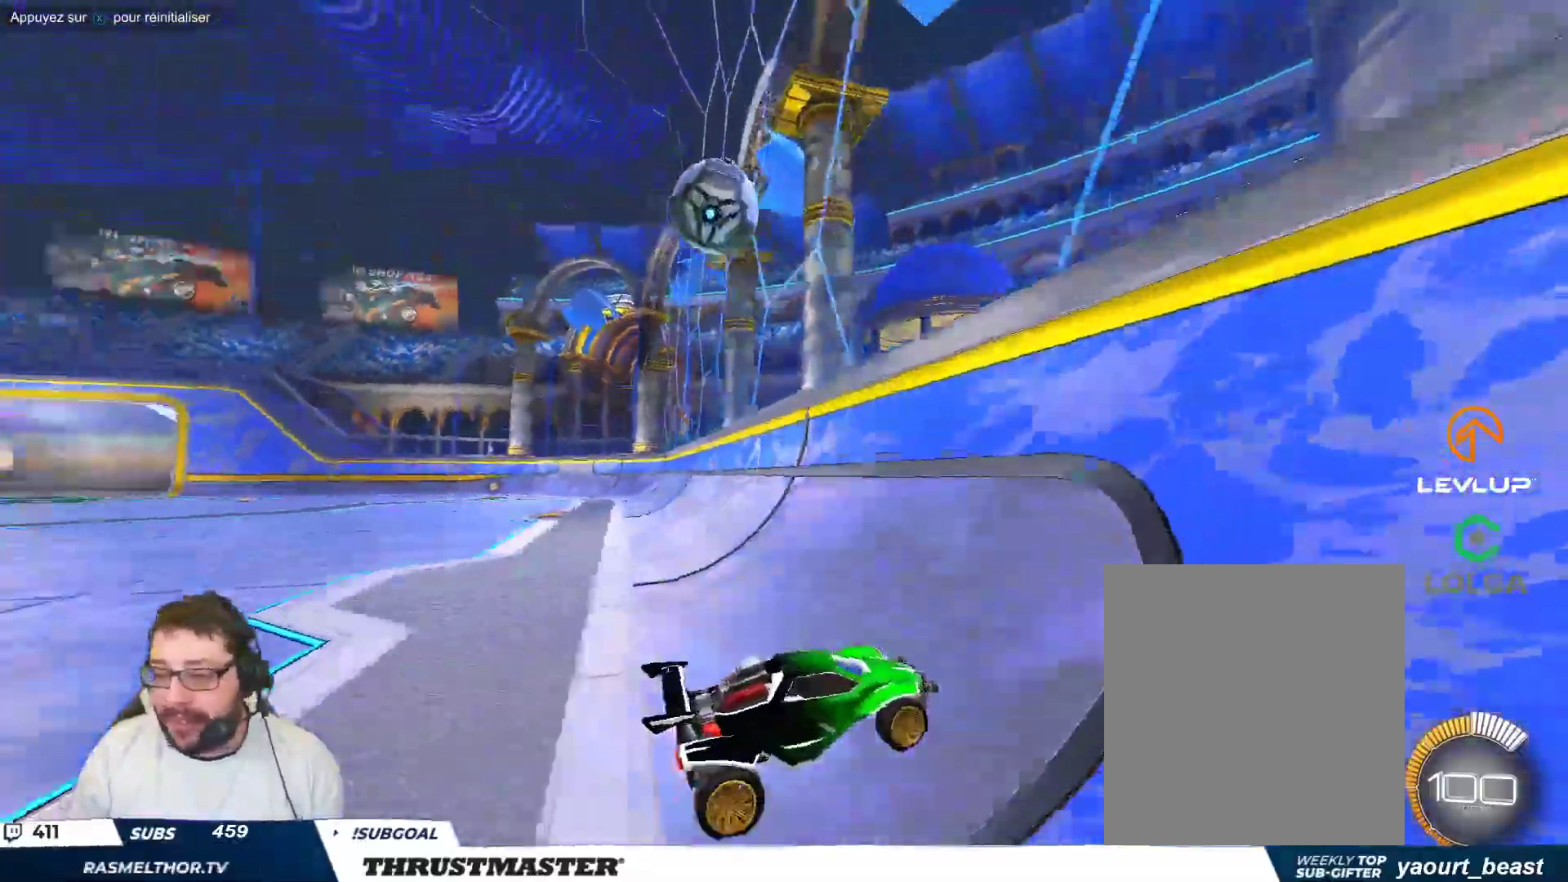
{"dt_ms": 500, "buttons": [], "left_stick": "center", "events": [[17, "left_stick", "center"], [117, "left_stick", "up-left"], [233, "left_stick", "center"], [383, "left_stick", "up-left"], [483, "left_stick", "center"]]}
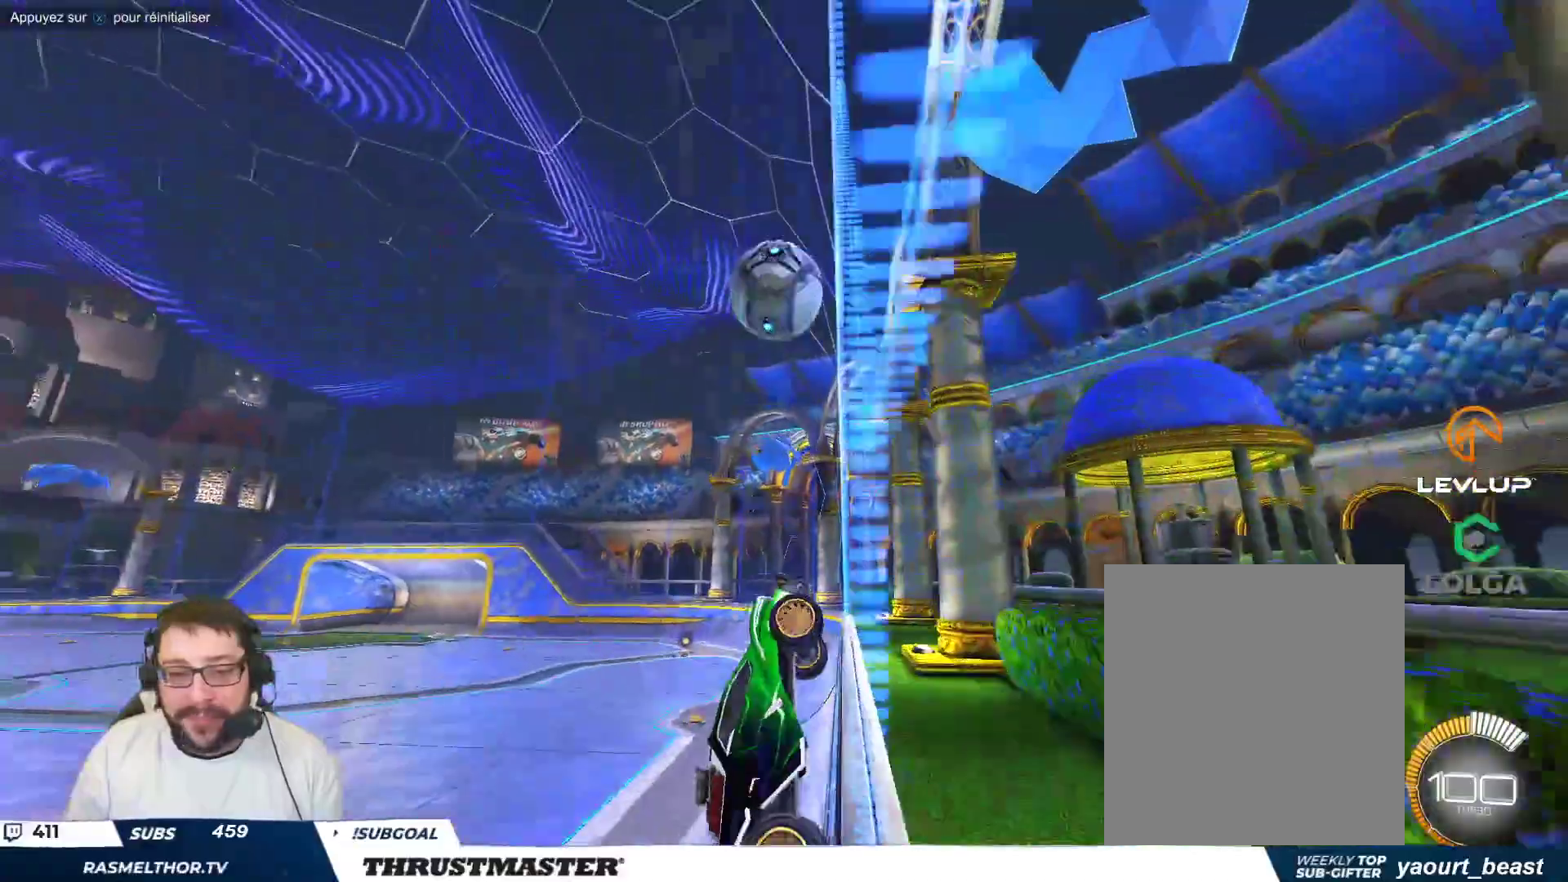
{"dt_ms": 500, "buttons": [], "left_stick": "center", "events": [[250, "left_stick", "up-left"], [350, "left_stick", "center"]]}
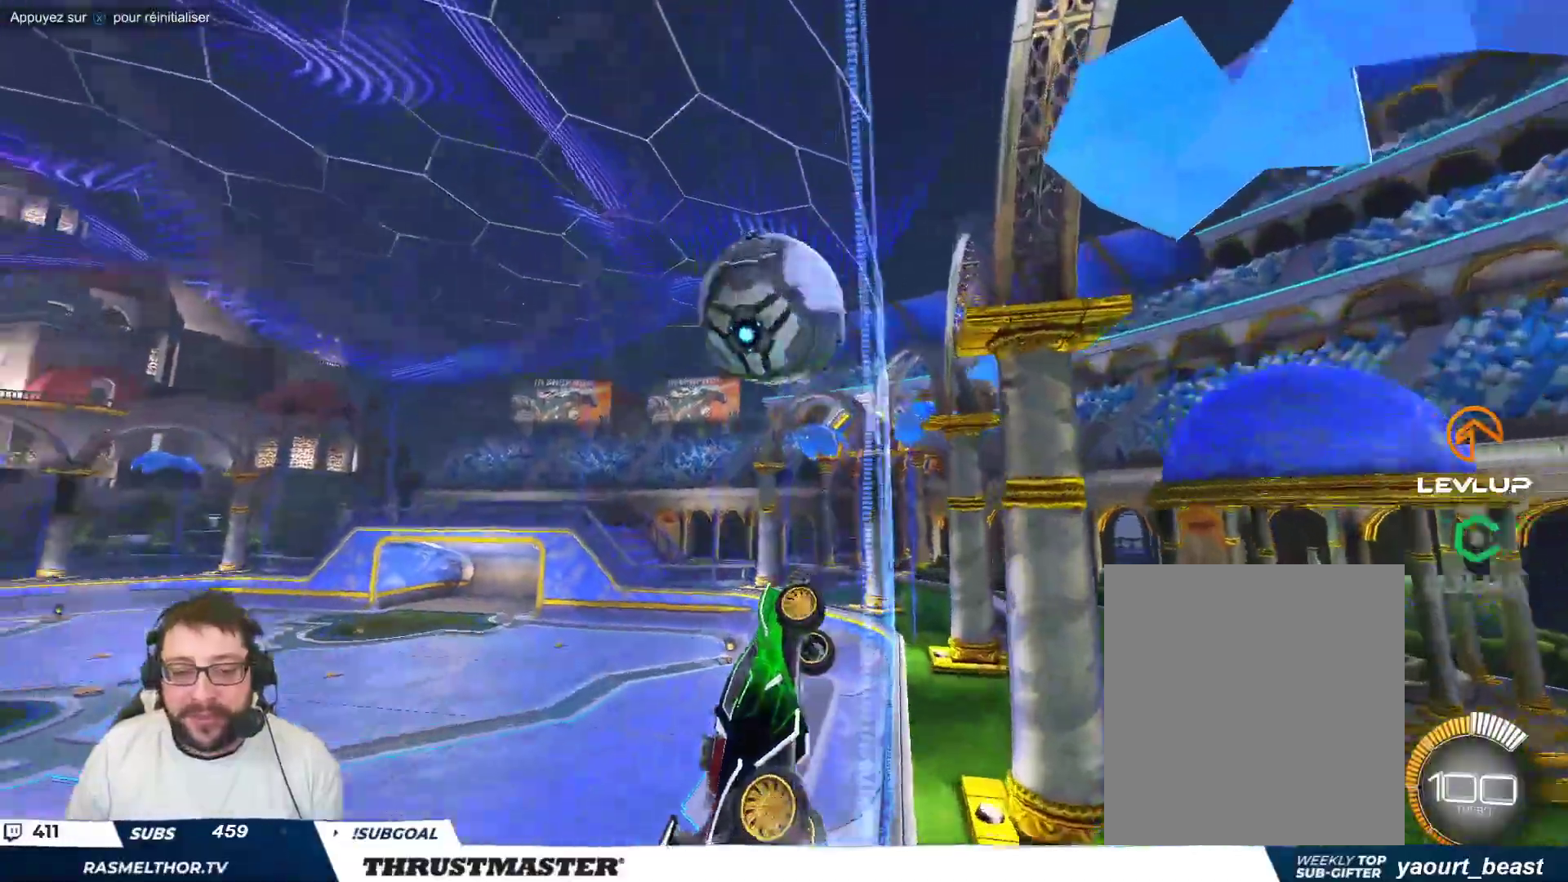
{"dt_ms": 500, "buttons": ["B"], "left_stick": "up-right", "events": [[200, "left_stick", "left"], [267, "B", "down"], [283, "A", "down"], [300, "left_stick", "down-left"], [467, "left_stick", "up-right"], [500, "A", "up"]]}
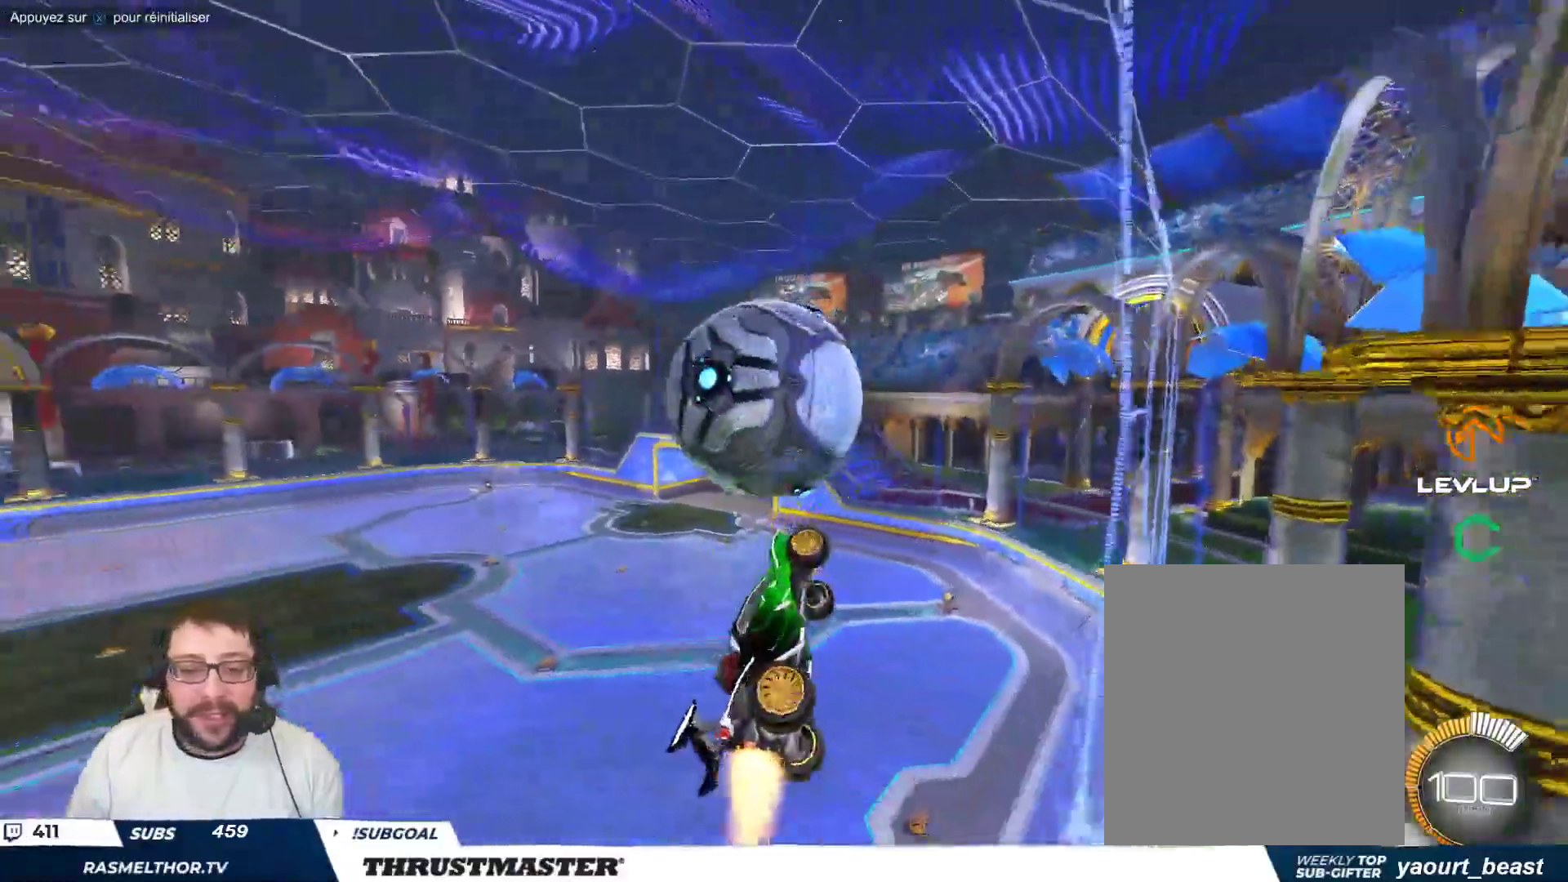
{"dt_ms": 500, "buttons": ["B"], "left_stick": "center", "events": [[167, "left_stick", "up-left"], [217, "left_stick", "center"], [333, "left_stick", "up-left"], [417, "left_stick", "center"]]}
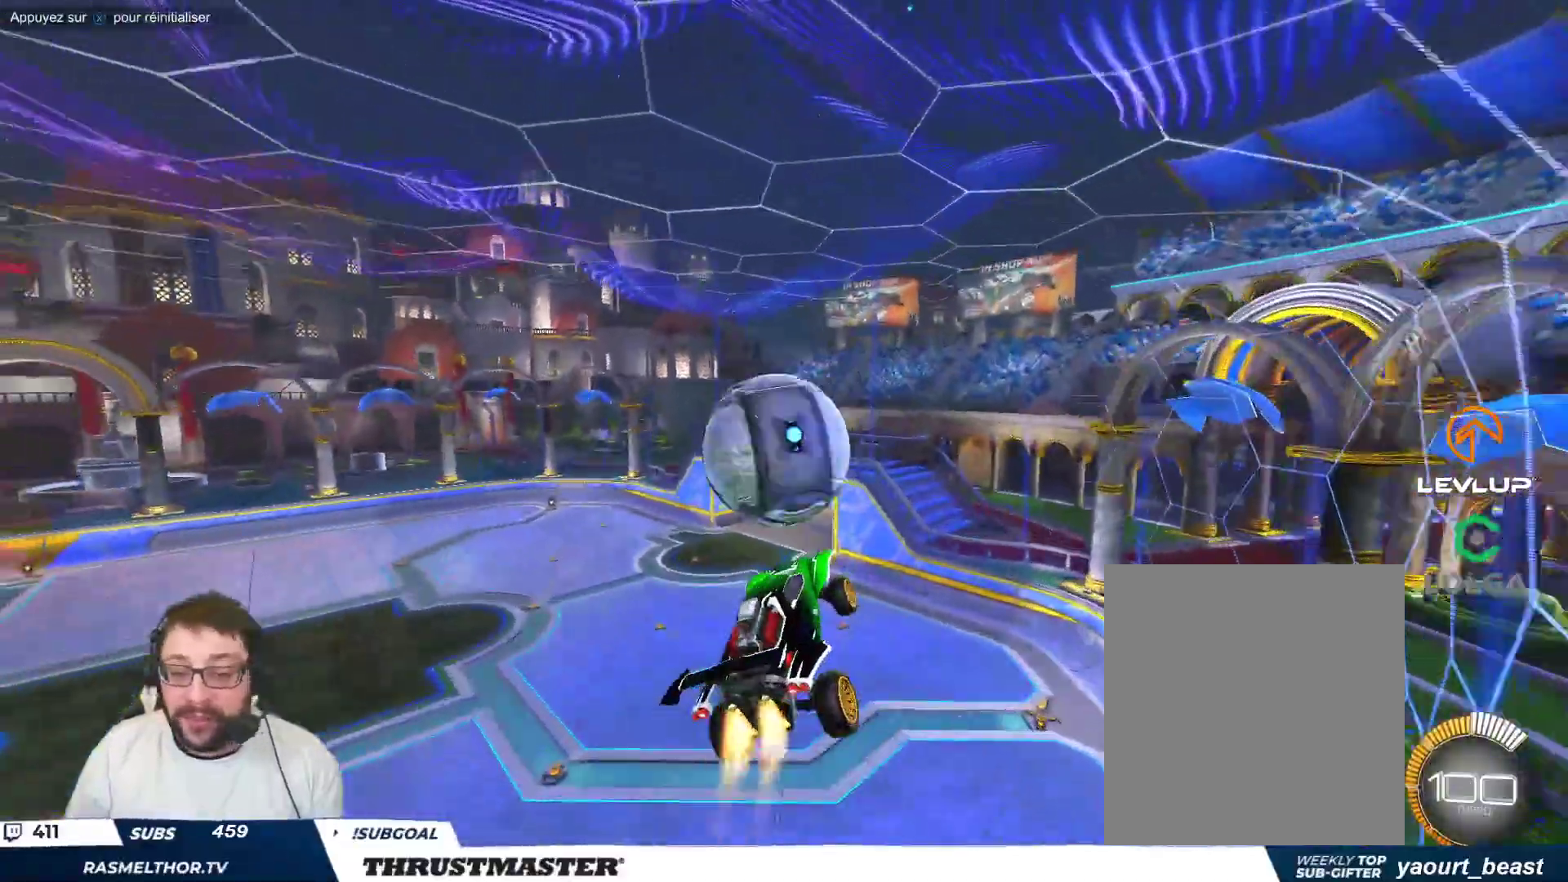
{"dt_ms": 1000, "buttons": [], "left_stick": "down-right"}
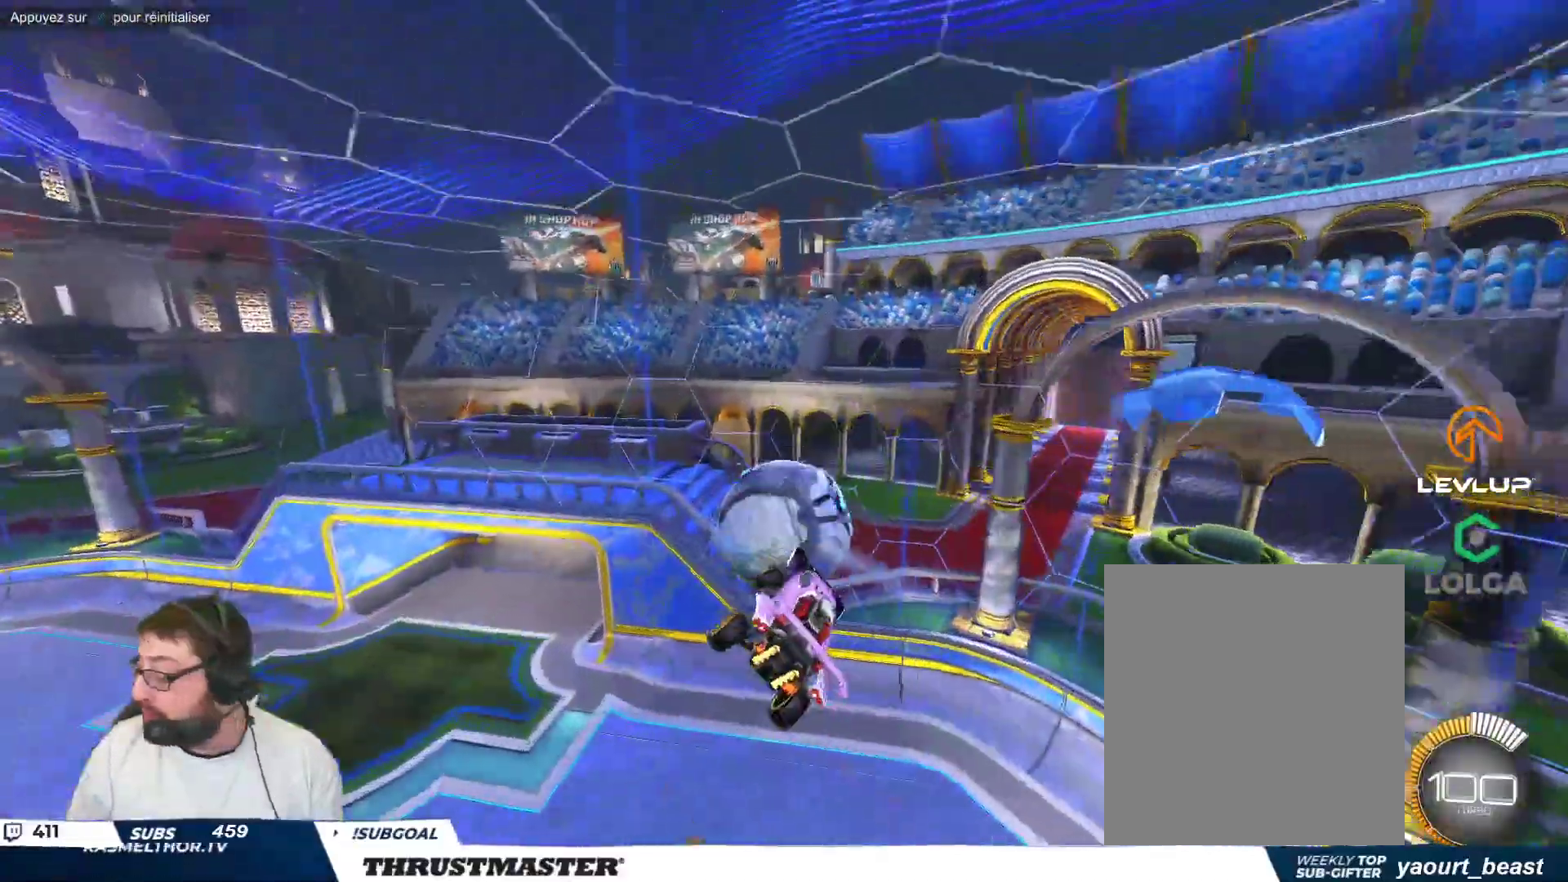
{"dt_ms": 500, "buttons": [], "left_stick": "right", "events": [[67, "left_stick", "right"], [200, "B", "down"], [500, "B", "up"]]}
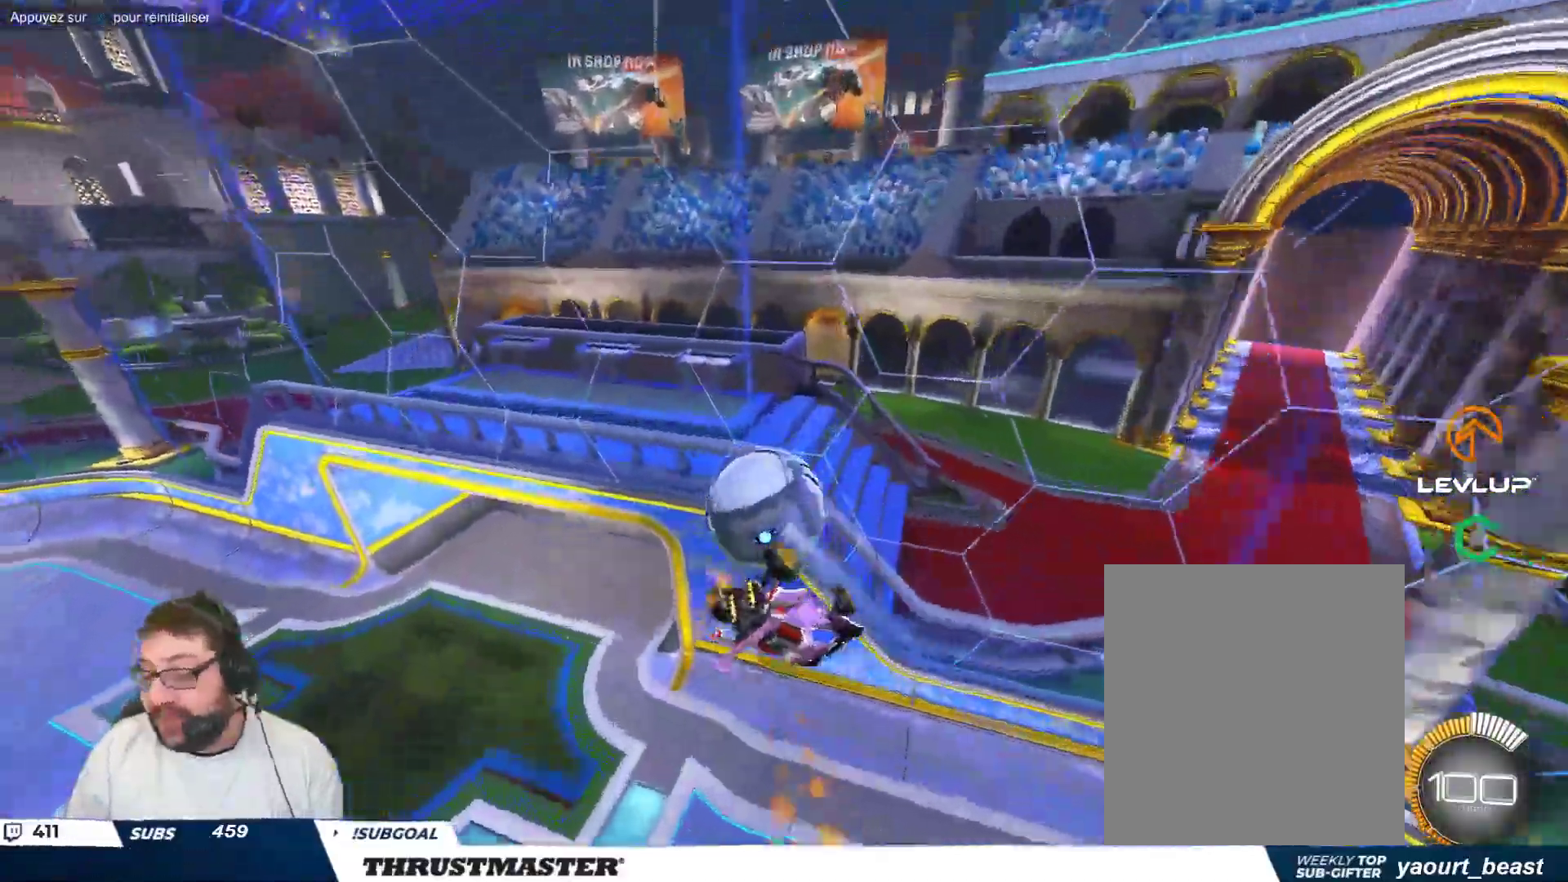
{"dt_ms": 500, "buttons": [], "left_stick": "down-left", "events": [[350, "left_stick", "down-left"]]}
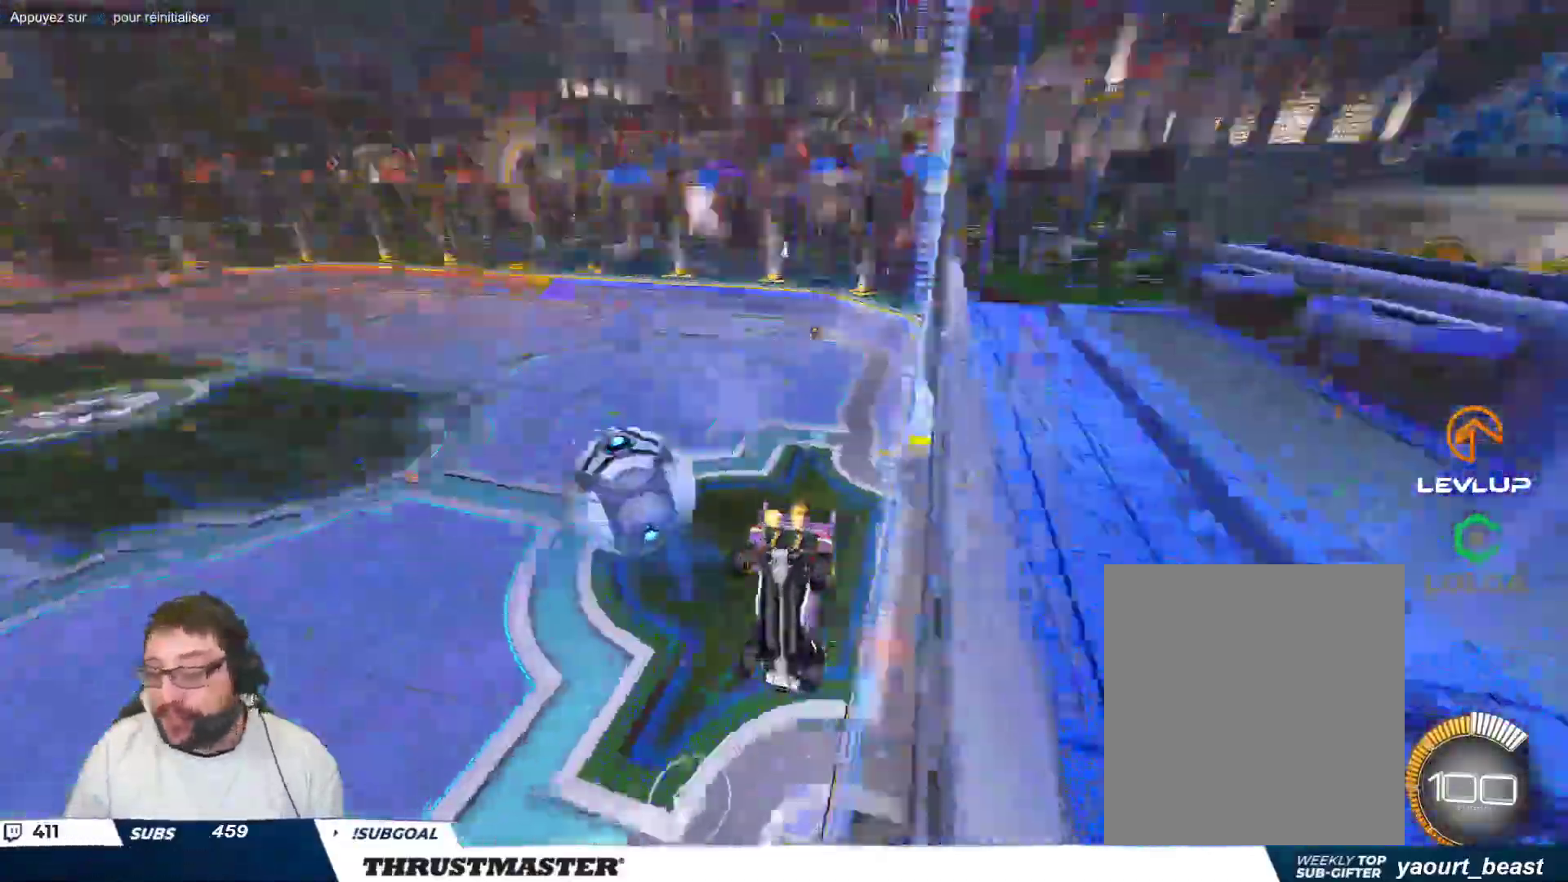
{"dt_ms": 500, "buttons": [], "left_stick": "right", "events": [[133, "left_stick", "down-right"], [267, "left_stick", "center"], [450, "left_stick", "right"]]}
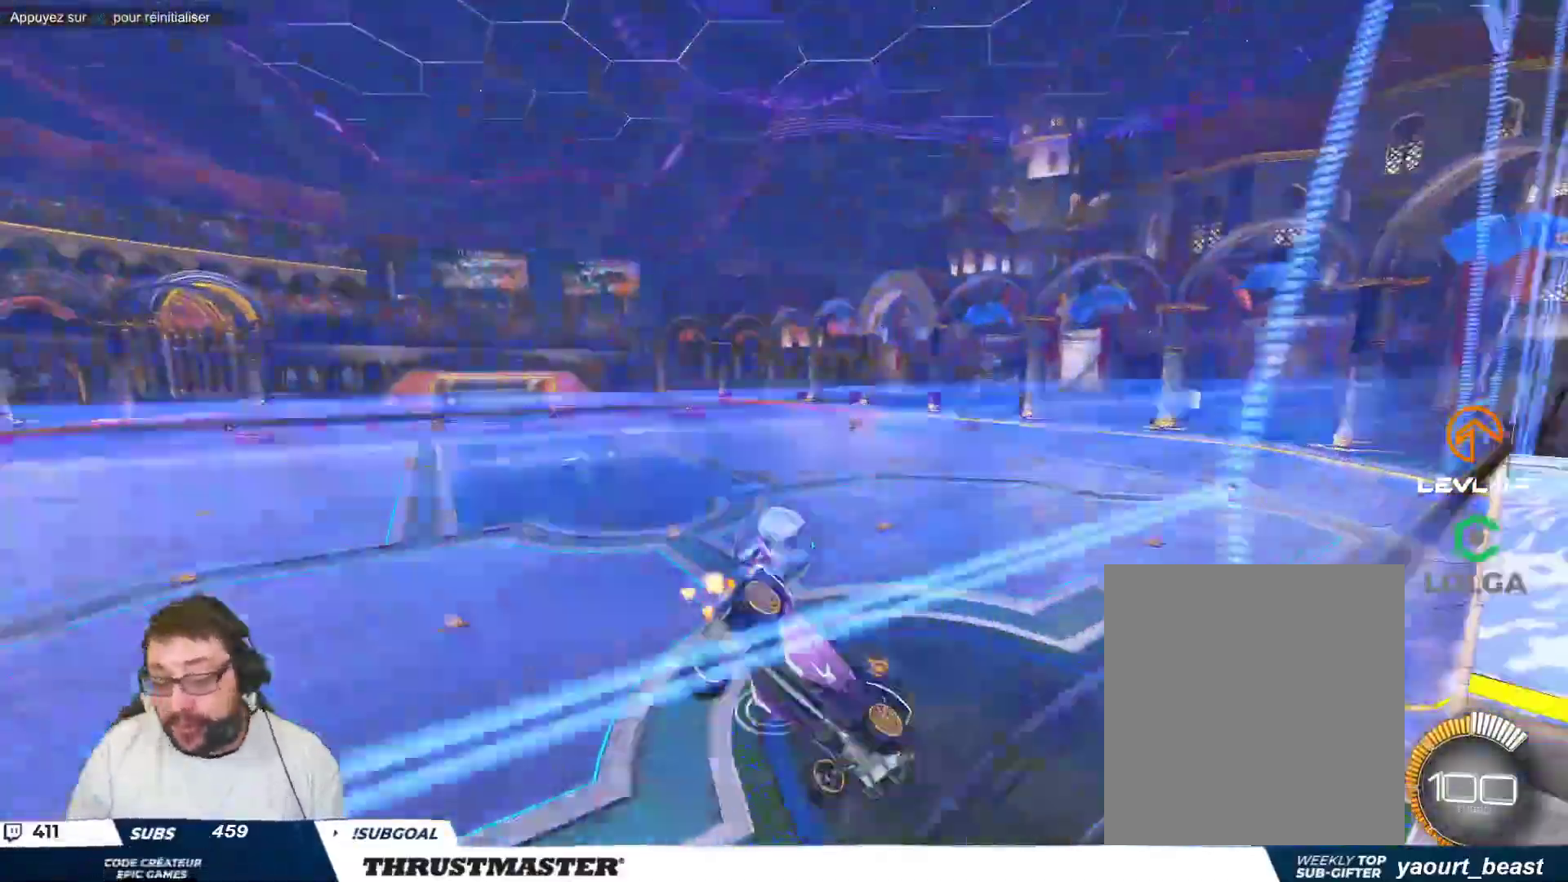
{"dt_ms": 500, "buttons": [], "left_stick": "right", "events": [[33, "left_stick", "down-right"], [217, "left_stick", "down-left"], [400, "left_stick", "right"]]}
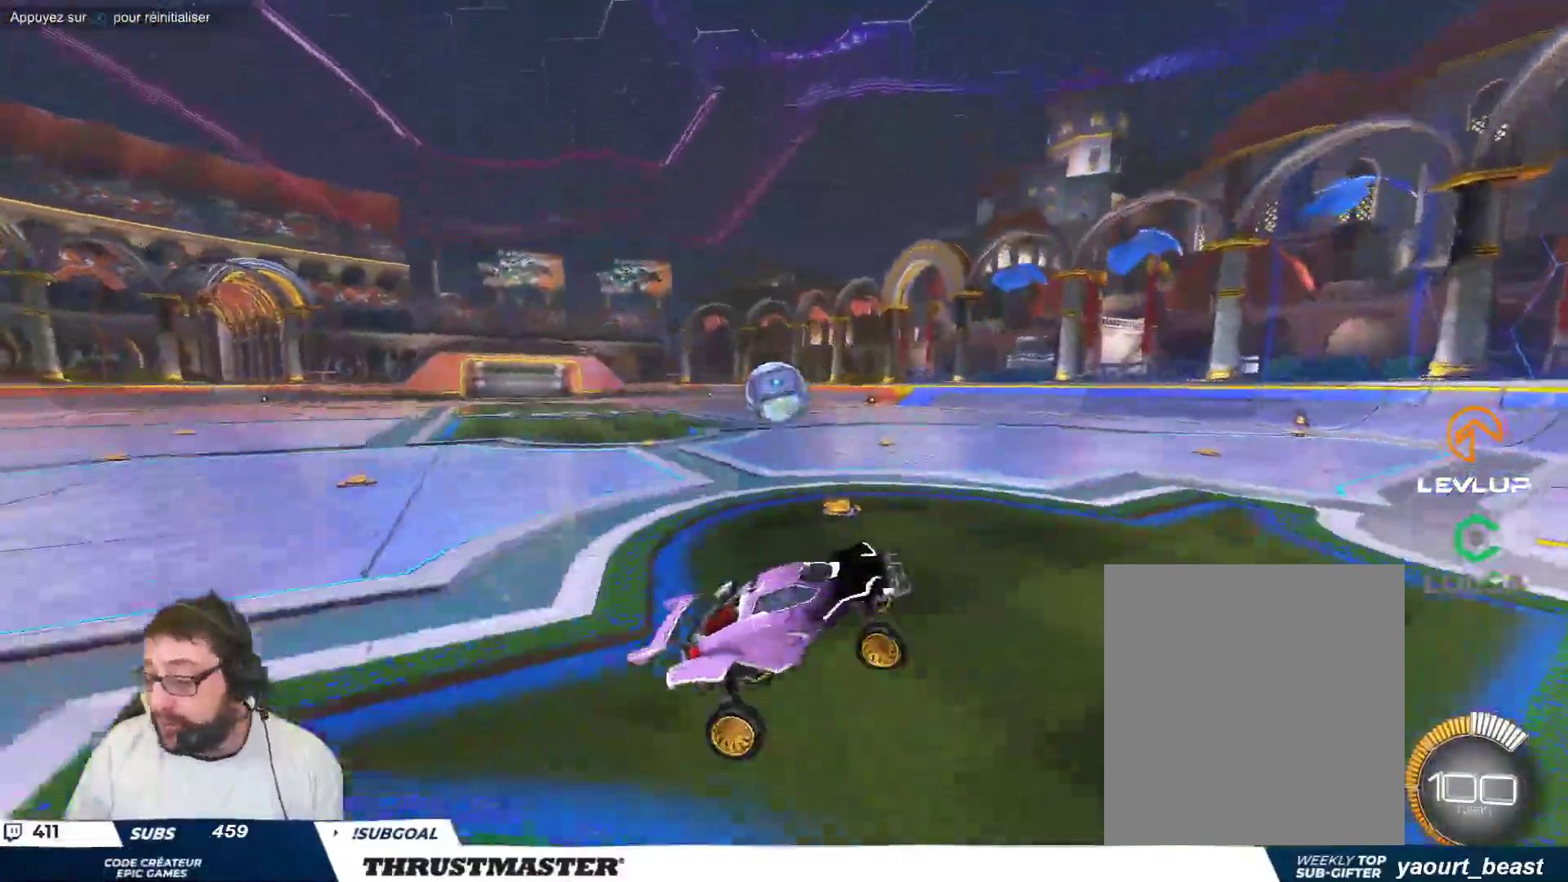
{"dt_ms": 500, "buttons": [], "left_stick": "up-left", "events": [[67, "left_stick", "up"], [100, "B", "down"], [100, "Y", "down"], [117, "left_stick", "center"], [200, "left_stick", "up-left"], [217, "Y", "up"], [500, "B", "up"]]}
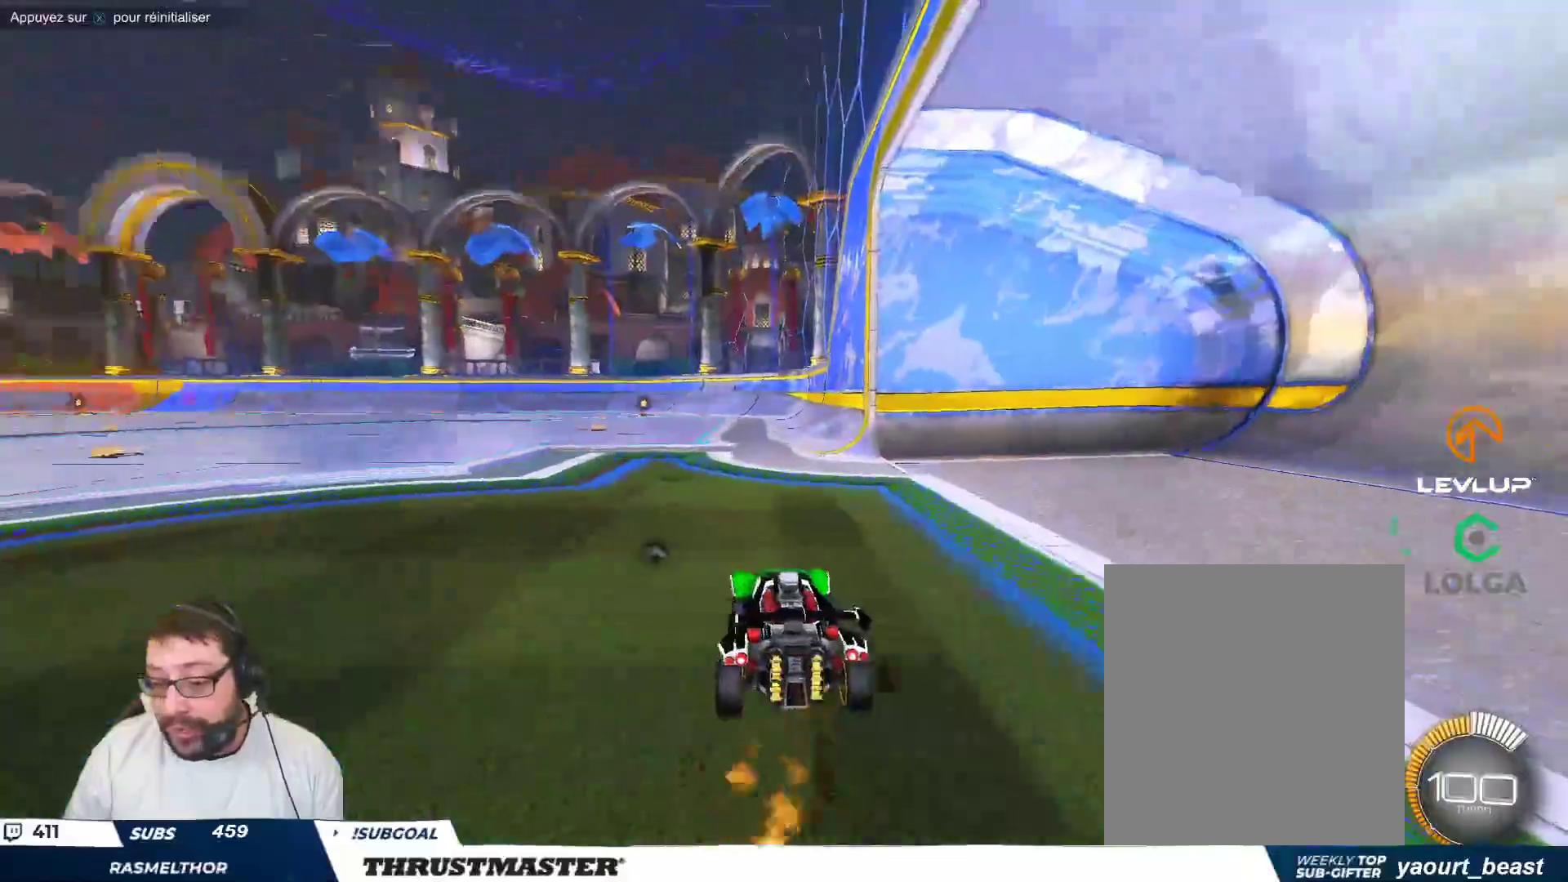
{"dt_ms": 500, "buttons": ["B", "Y"], "left_stick": "right", "events": [[100, "B", "down"], [200, "A", "down"], [267, "left_stick", "right"], [283, "A", "up"], [317, "B", "up"], [333, "A", "down"], [367, "B", "down"], [433, "A", "up"], [483, "Y", "down"]]}
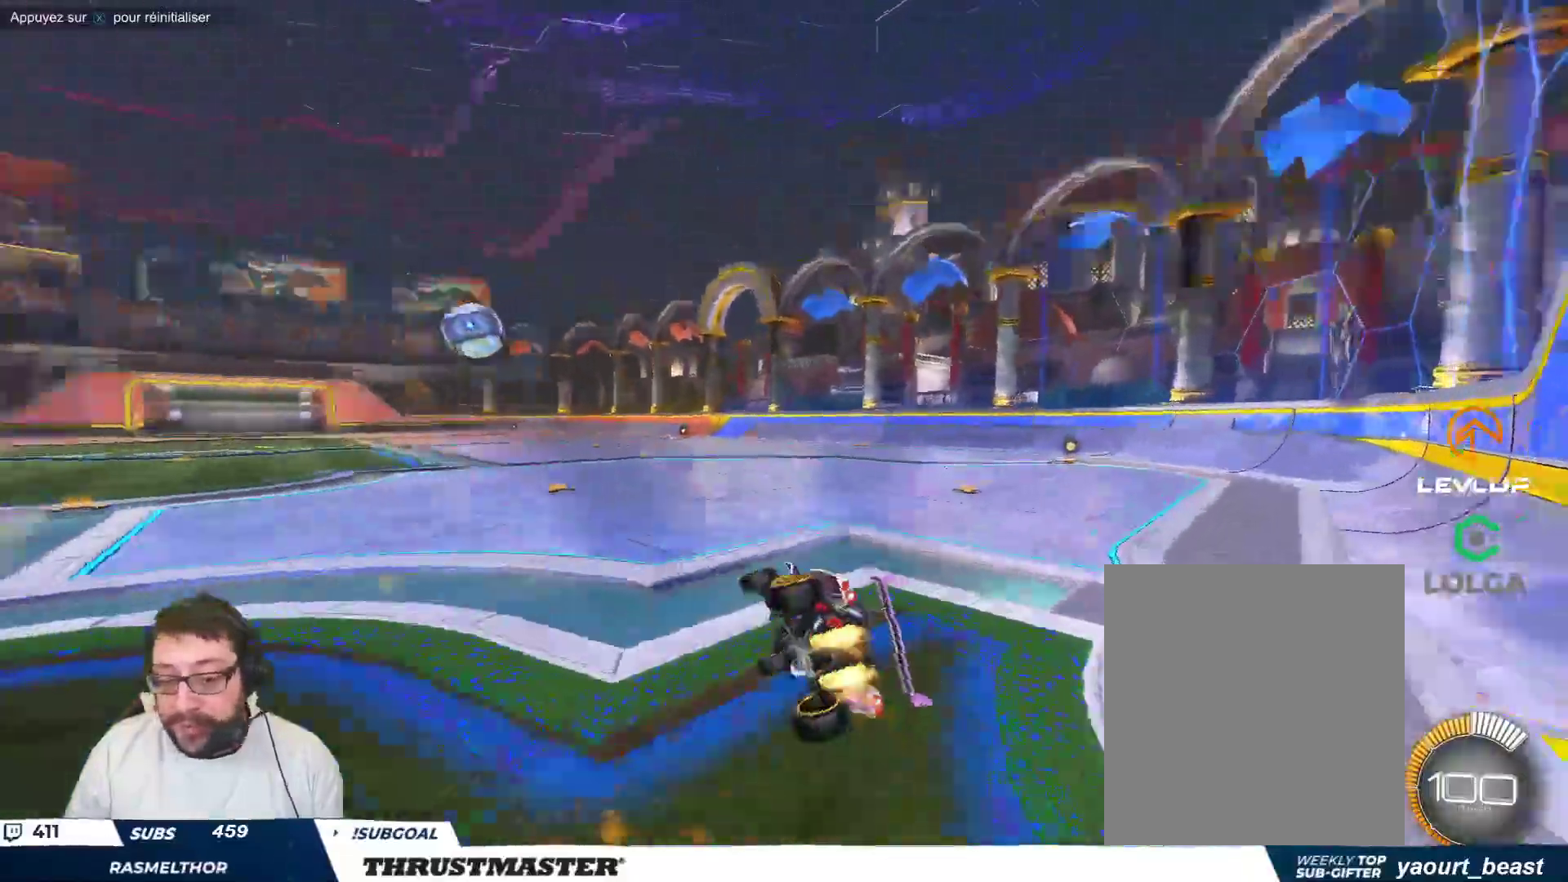
{"dt_ms": 500, "buttons": [], "left_stick": "right", "events": [[17, "B", "up"], [67, "Y", "up"], [200, "Y", "down"], [217, "B", "down"], [300, "B", "up"], [300, "Y", "up"]]}
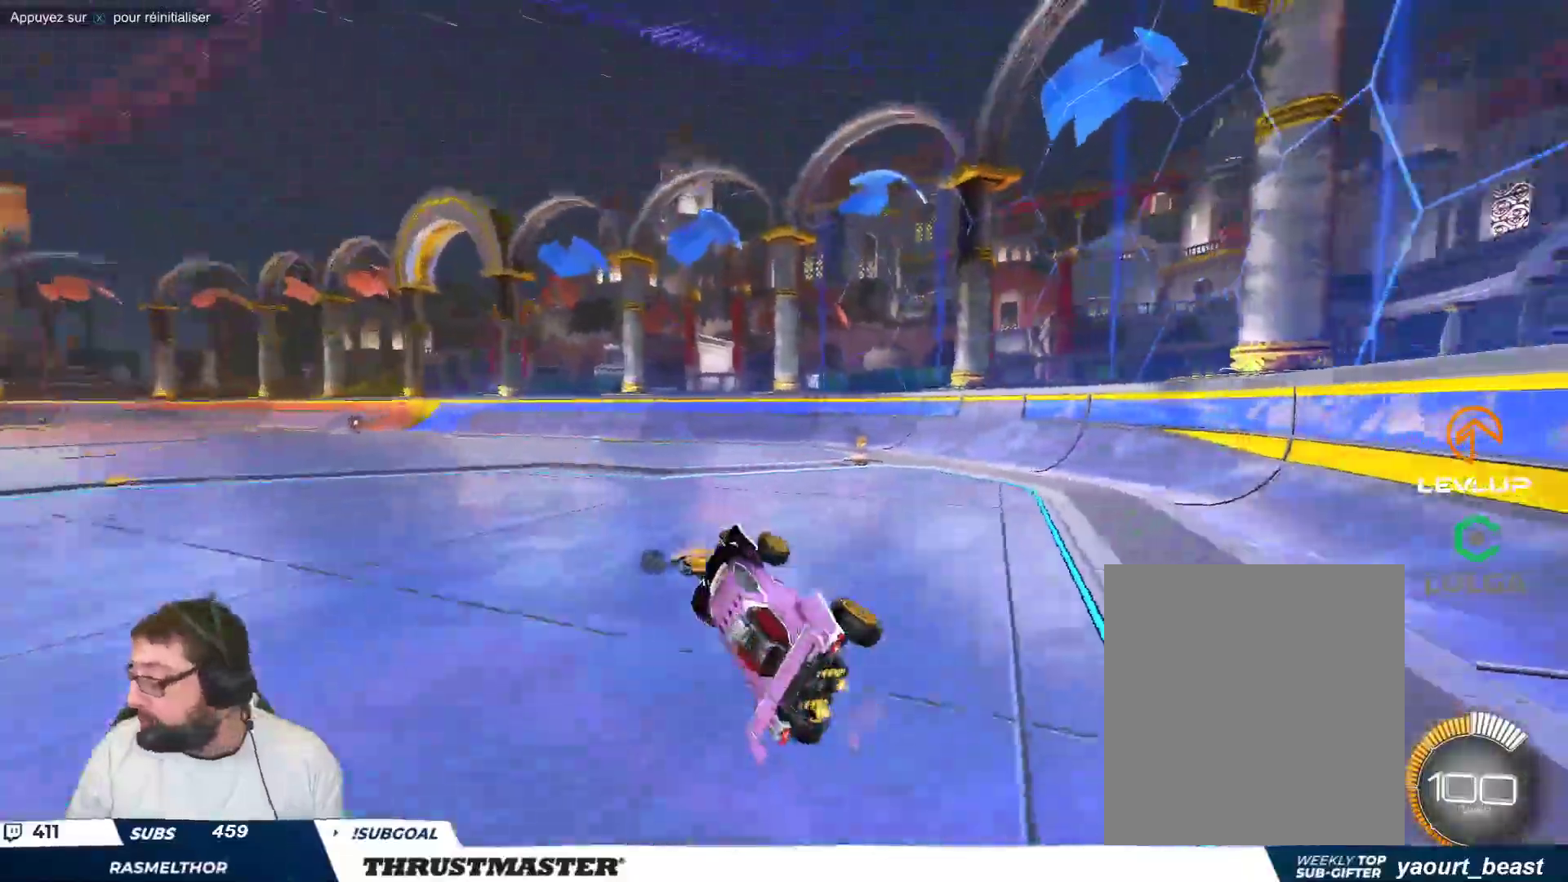
{"dt_ms": 500, "buttons": ["B"], "left_stick": "center", "events": [[67, "Y", "down"], [133, "left_stick", "center"], [150, "Y", "up"], [500, "B", "down"]]}
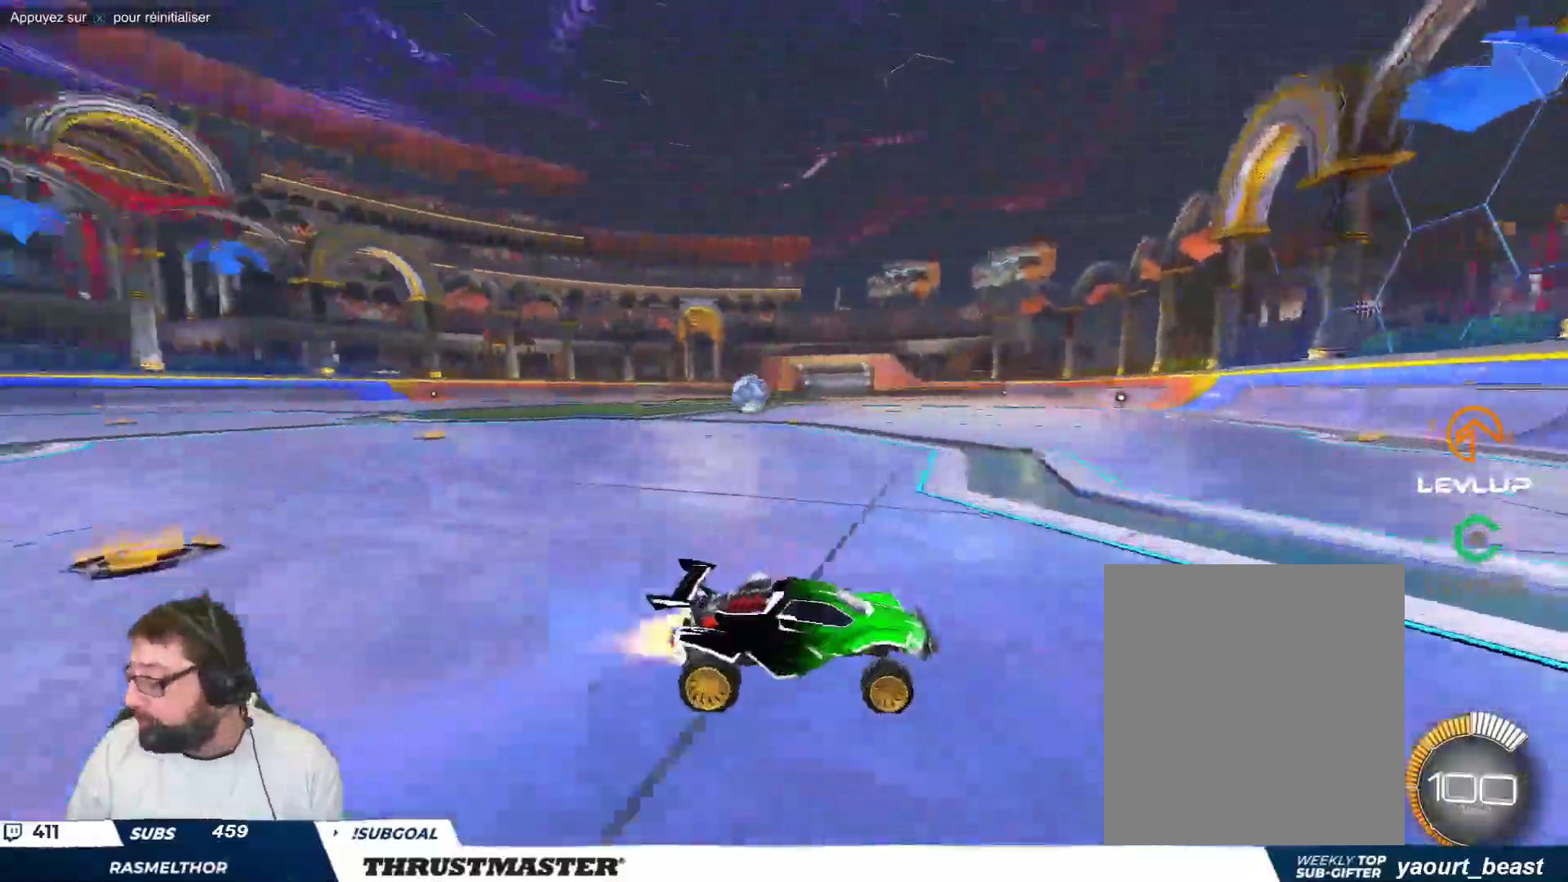
{"dt_ms": 500, "buttons": ["B"], "left_stick": "up-left", "events": [[83, "left_stick", "up-left"]]}
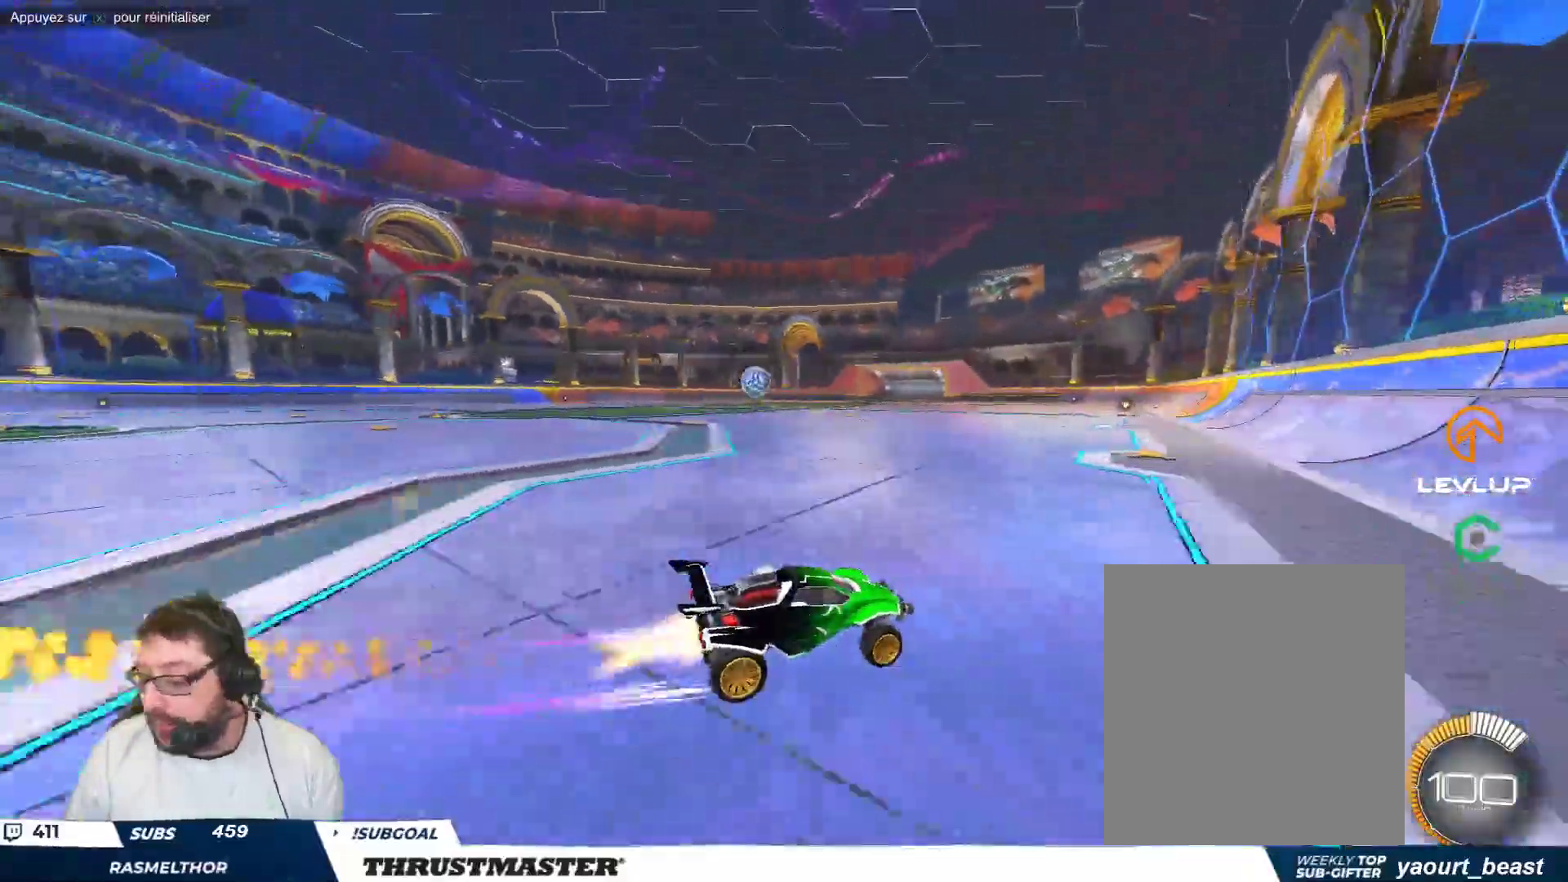
{"dt_ms": 500, "buttons": ["B"], "left_stick": "center", "events": [[200, "B", "up"], [283, "B", "down"], [317, "Y", "down"], [400, "left_stick", "center"], [450, "Y", "up"]]}
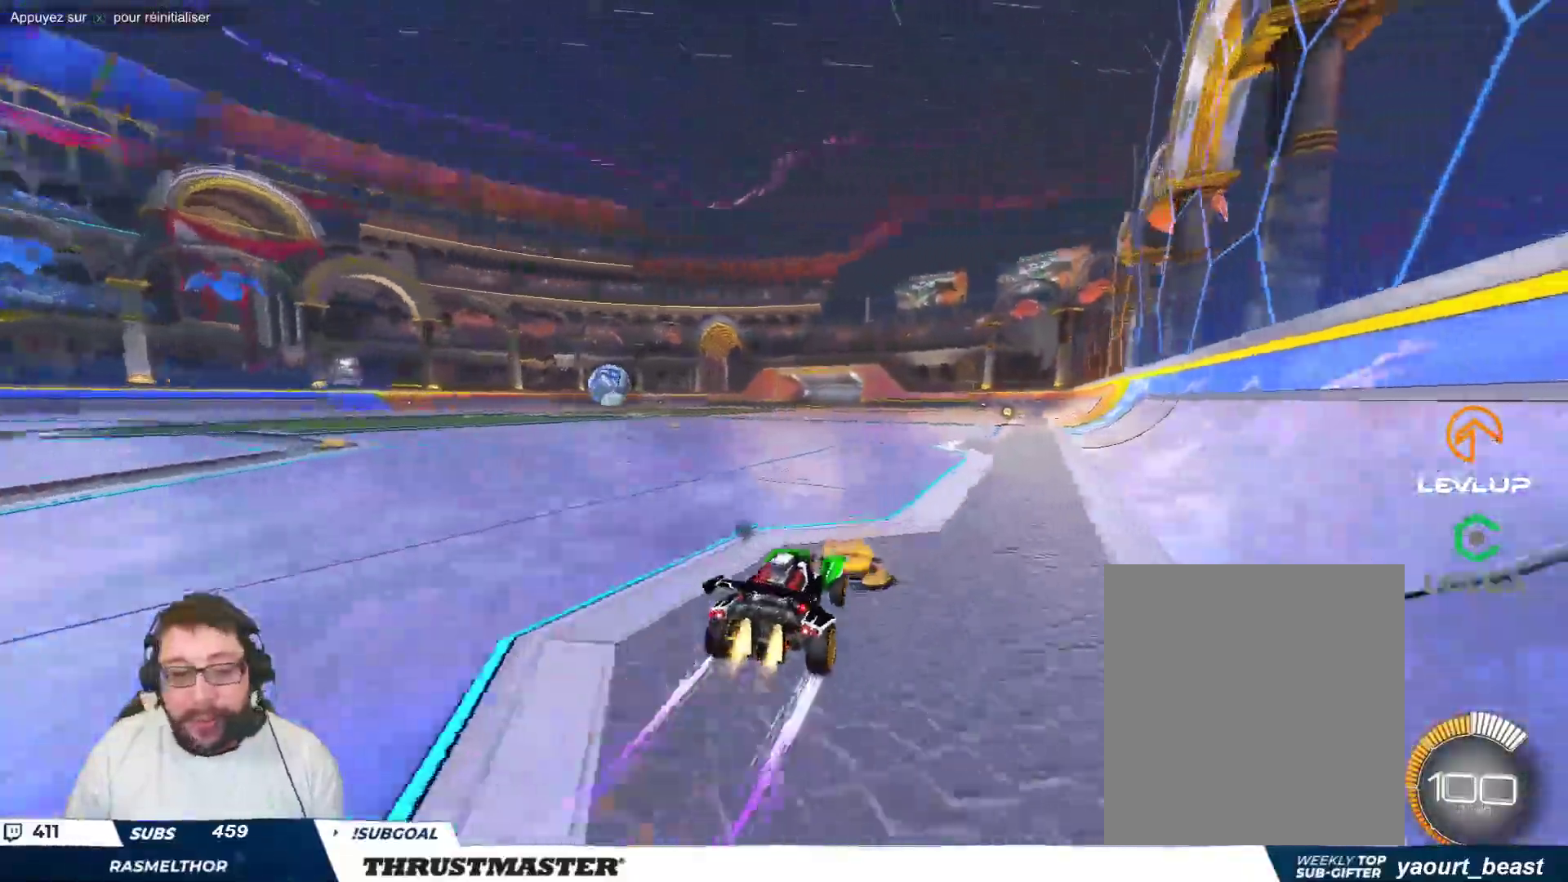
{"dt_ms": 500, "buttons": [], "left_stick": "up-left", "events": [[83, "left_stick", "up-left"], [100, "B", "up"], [267, "left_stick", "center"], [450, "left_stick", "up-left"]]}
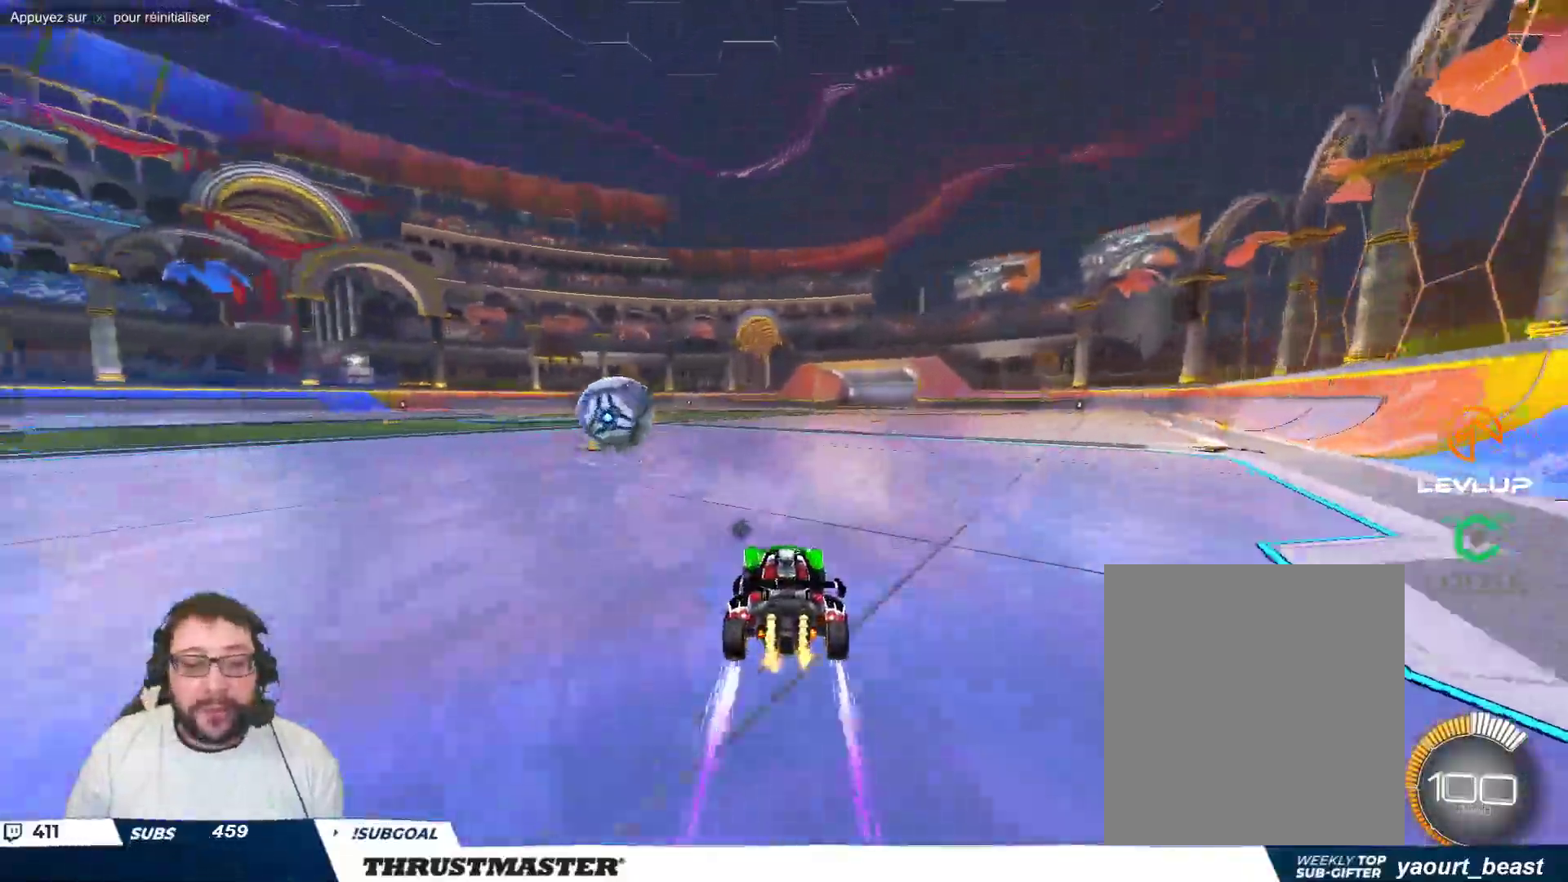
{"dt_ms": 500, "buttons": ["B", "Y"], "left_stick": "down-left", "events": [[33, "B", "down"], [117, "left_stick", "left"], [167, "A", "down"], [267, "A", "up"], [317, "A", "down"], [383, "A", "up"], [383, "left_stick", "down-left"], [417, "B", "up"], [433, "B", "down"], [467, "Y", "down"]]}
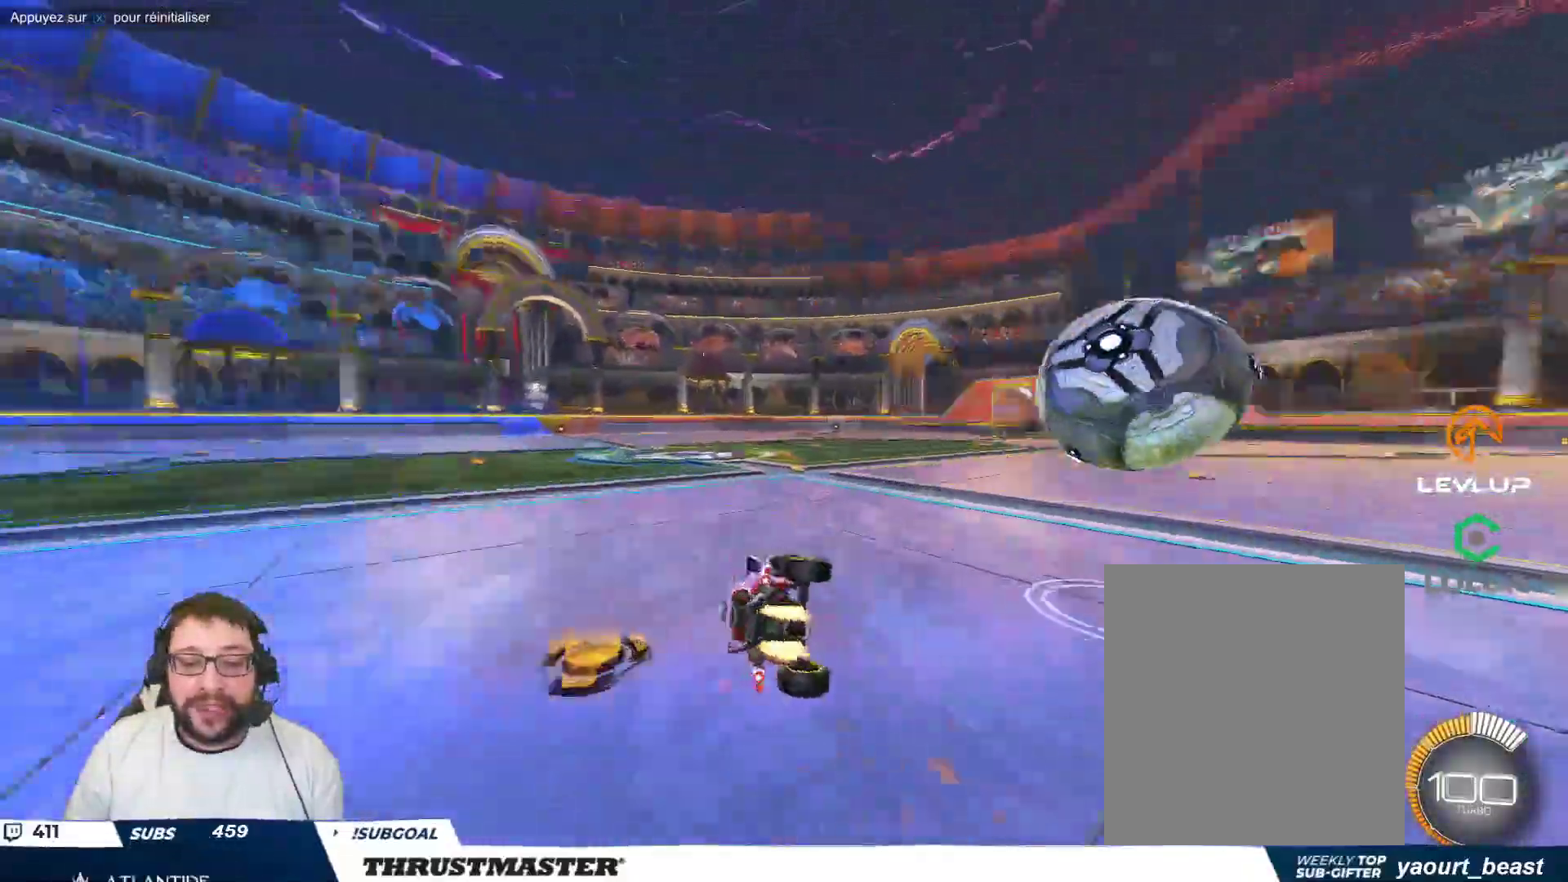
{"dt_ms": 500, "buttons": [], "left_stick": "center", "events": [[83, "Y", "up"], [267, "B", "up"], [400, "Y", "down"], [450, "left_stick", "center"], [467, "Y", "up"]]}
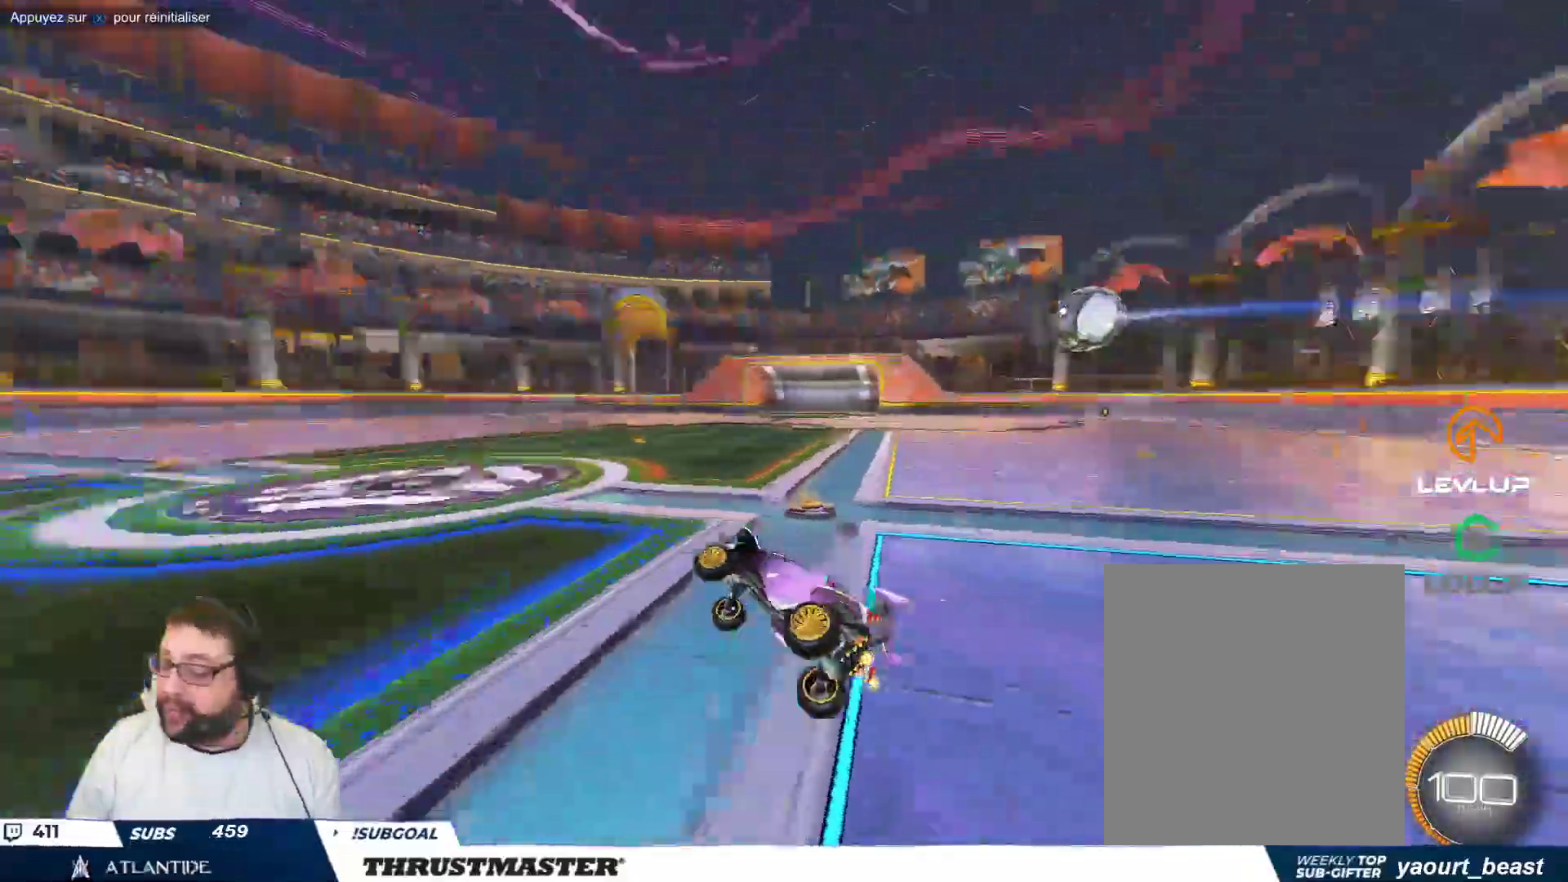
{"dt_ms": 500, "buttons": ["Y"], "left_stick": "center", "events": [[450, "Y", "down"]]}
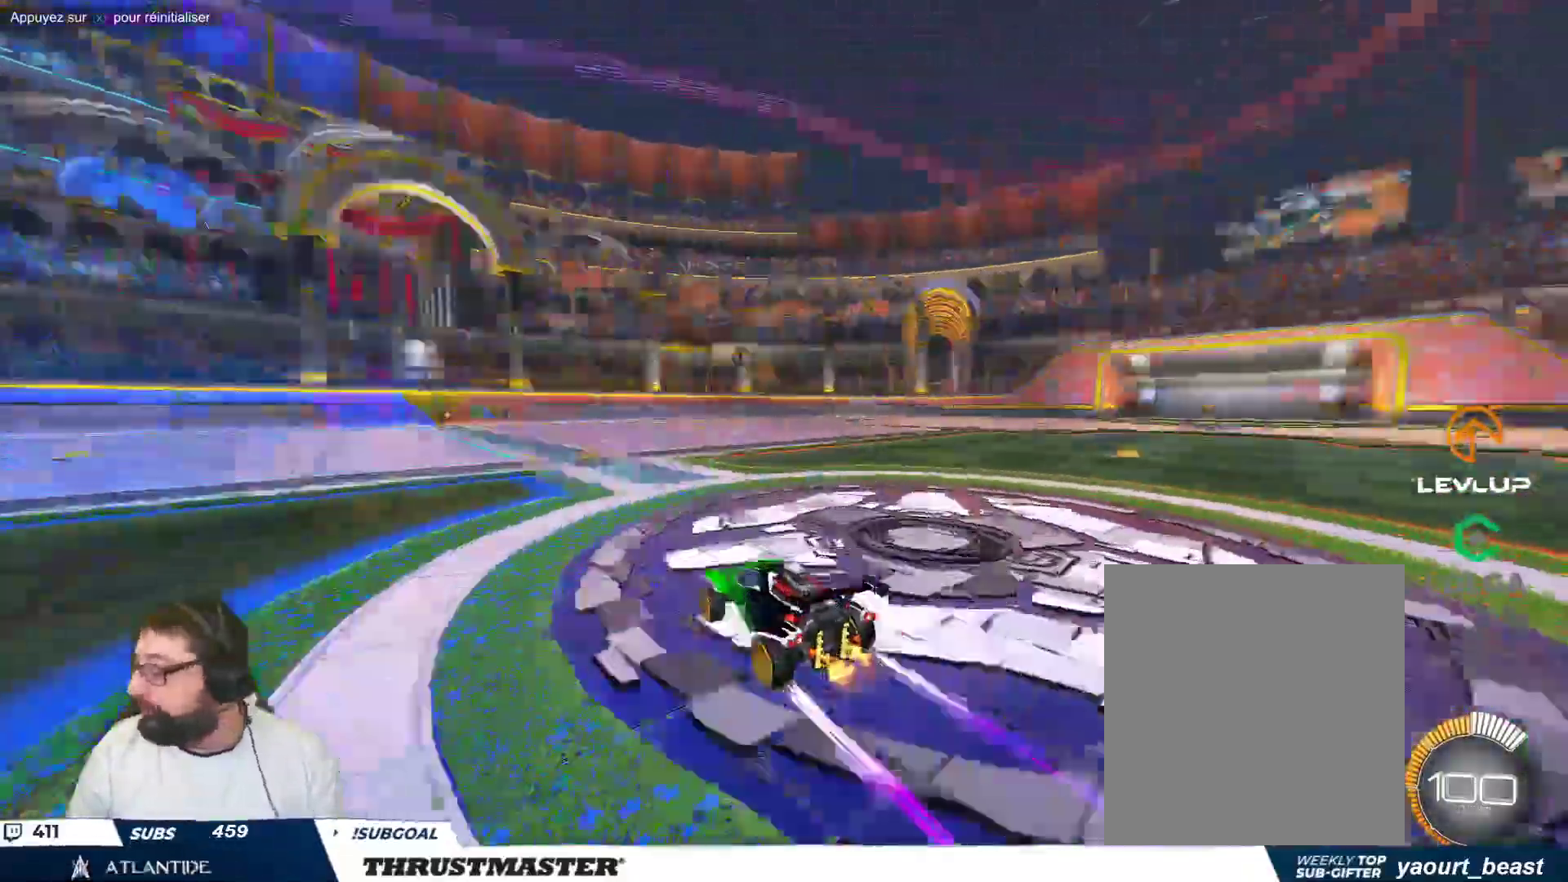
{"dt_ms": 500, "buttons": [], "left_stick": "center", "events": [[17, "Y", "up"], [267, "left_stick", "right"], [467, "left_stick", "center"]]}
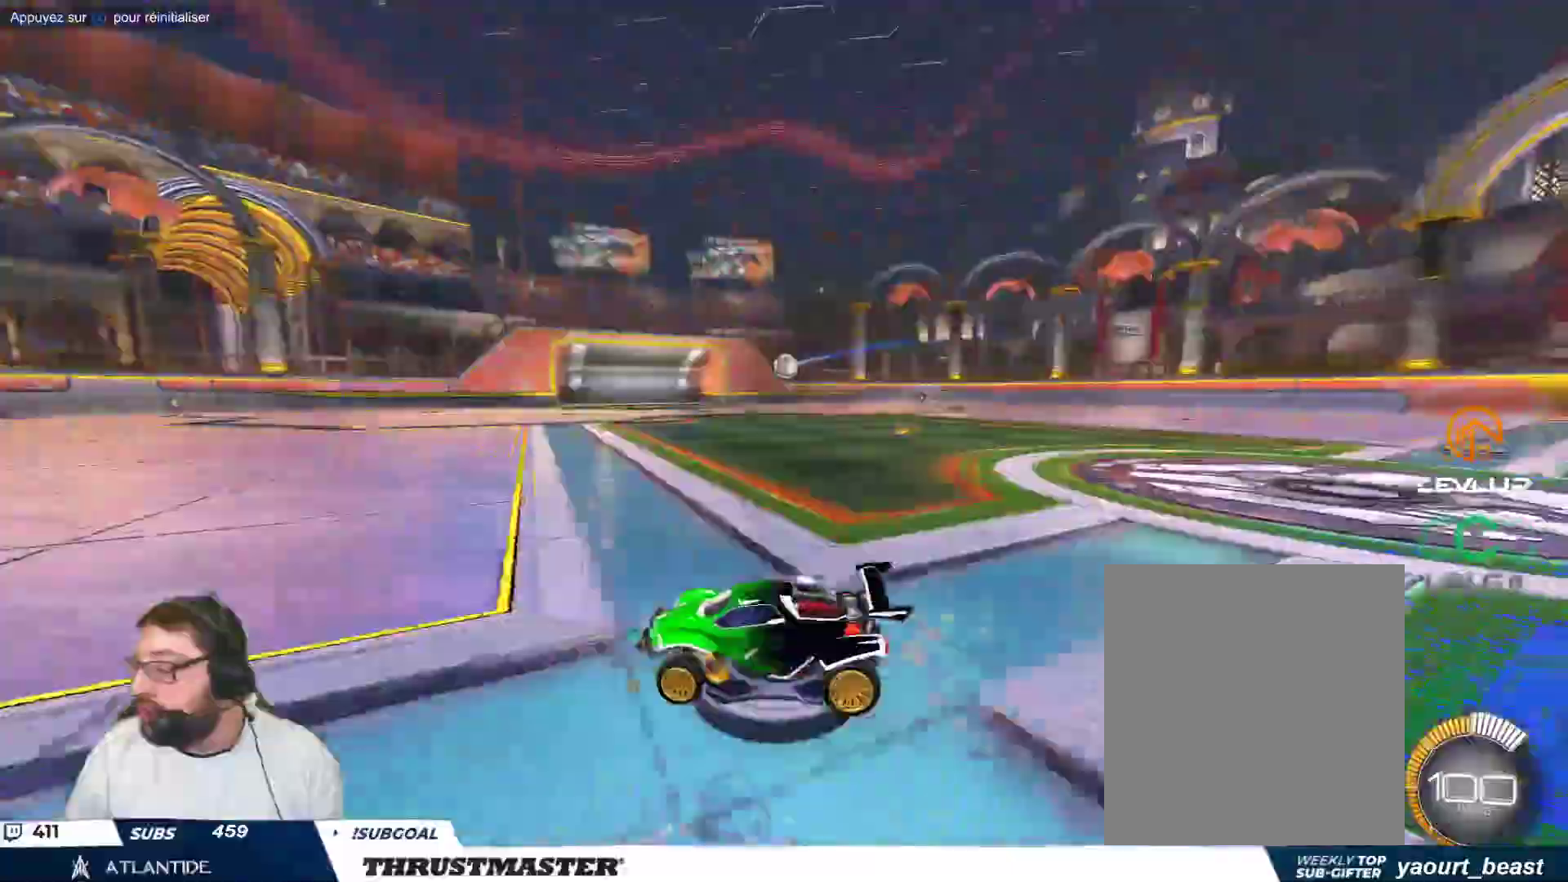
{"dt_ms": 500, "buttons": [], "left_stick": "center", "events": []}